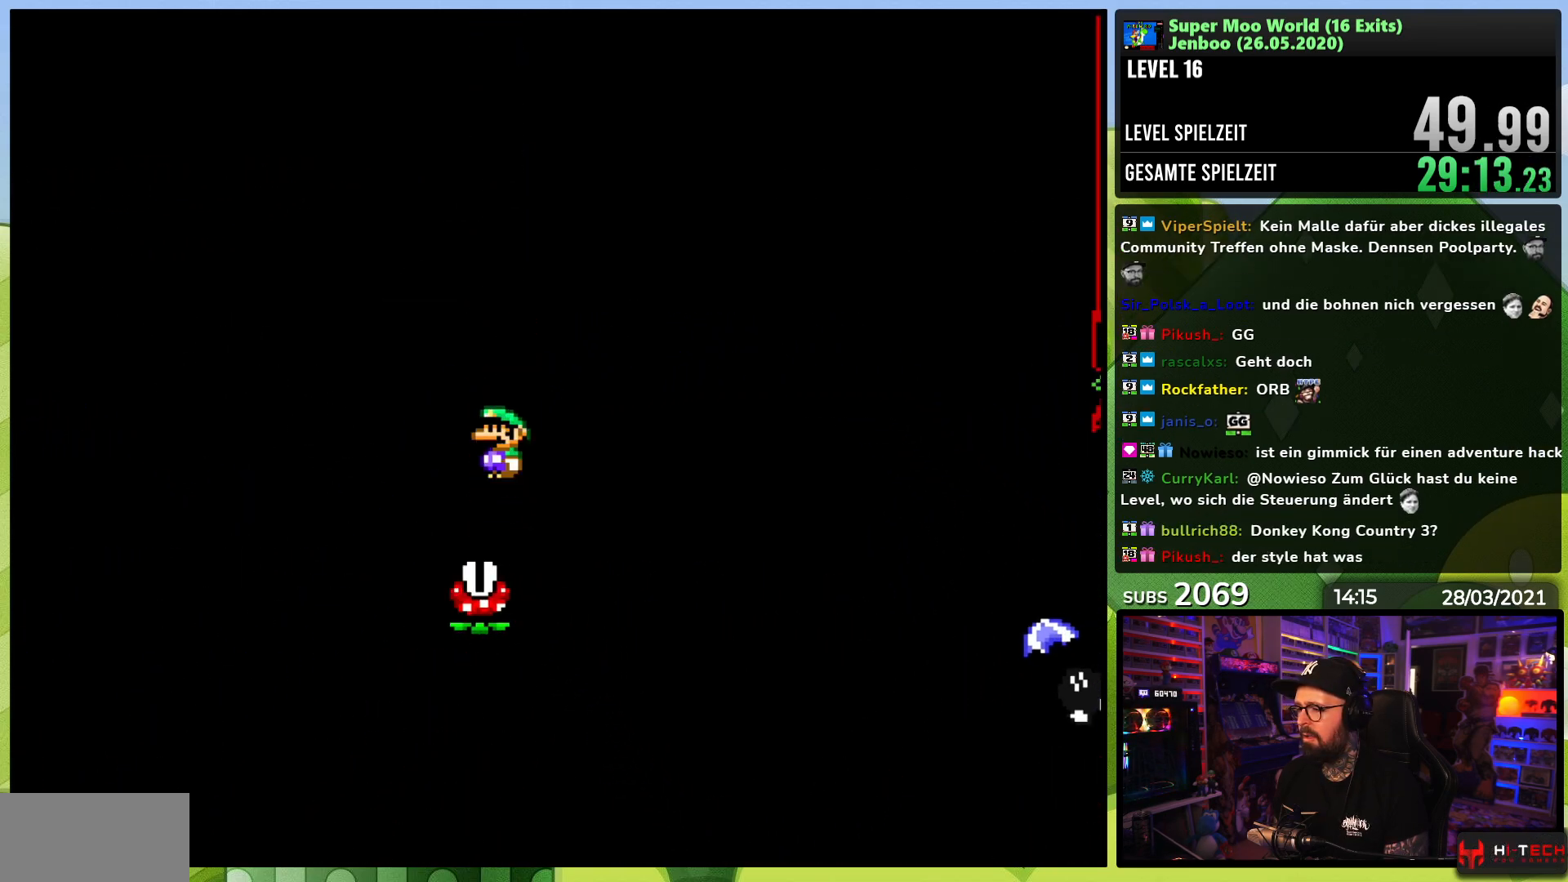
Gameplay with a controller (Nintendo layout); each line is a JSON object with the inputs held at the frame after it. "events" lists button and stick changes between this image and that frame as [ms after this image, input, new state], when the widget could be followed in between. Not read: L3 R3.
{"buttons": ["A", "X", "DPAD_RIGHT"], "events": [[133, "X", "up"], [150, "X", "down"]]}
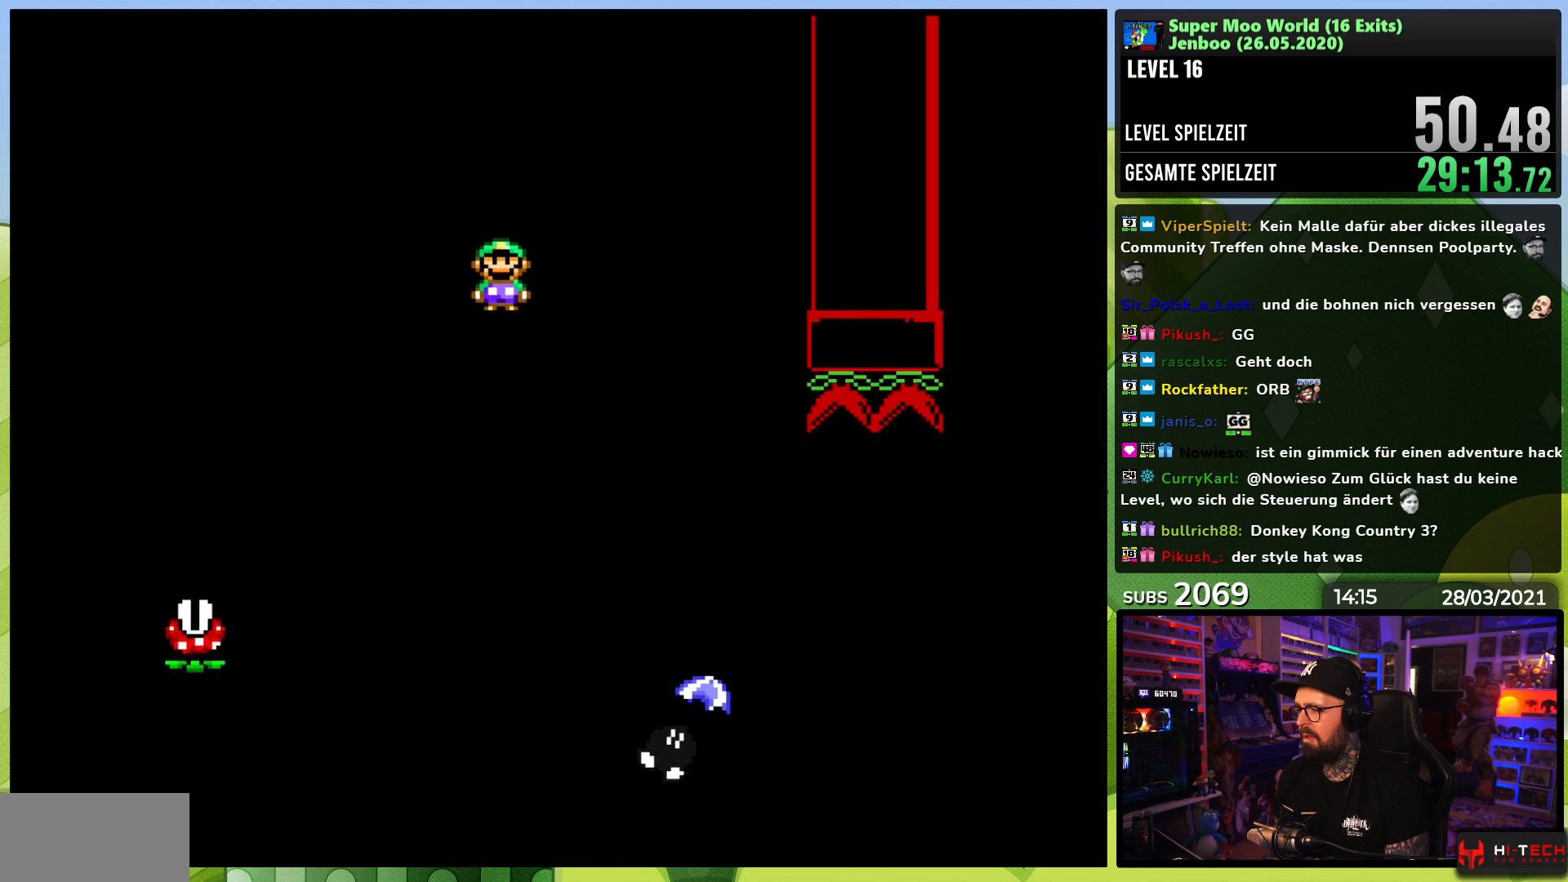
{"buttons": ["B", "Y", "DPAD_RIGHT"], "events": [[167, "A", "up"], [167, "Y", "down"], [183, "X", "up"], [233, "B", "down"], [367, "DPAD_LEFT", "down"], [367, "DPAD_RIGHT", "up"], [467, "DPAD_LEFT", "up"], [467, "DPAD_RIGHT", "down"]]}
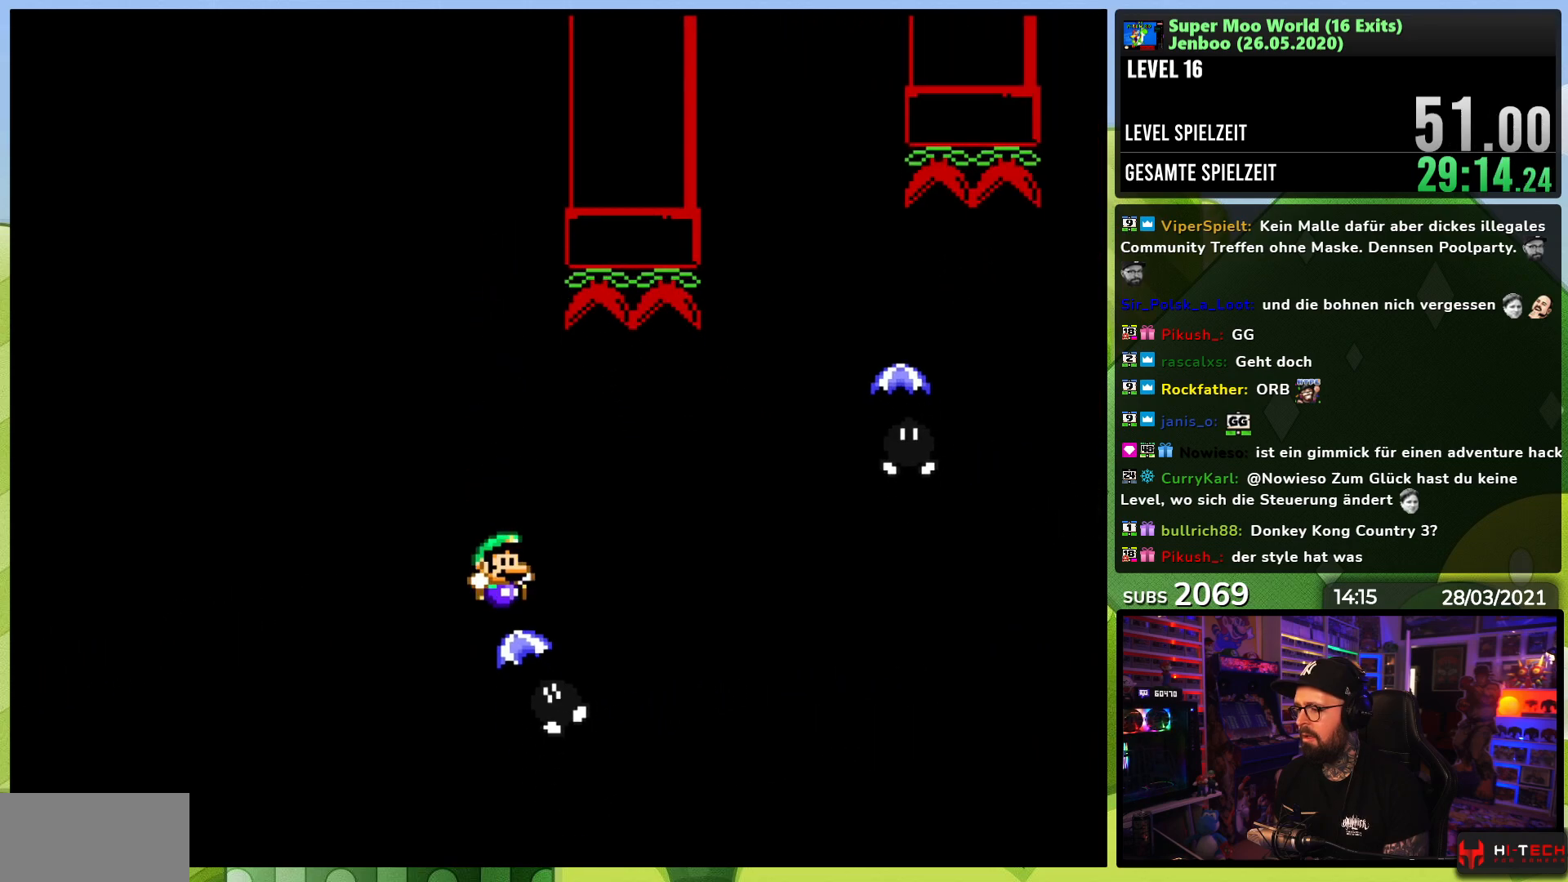
{"buttons": ["B", "Y", "DPAD_RIGHT"], "events": [[317, "B", "up"], [400, "B", "down"]]}
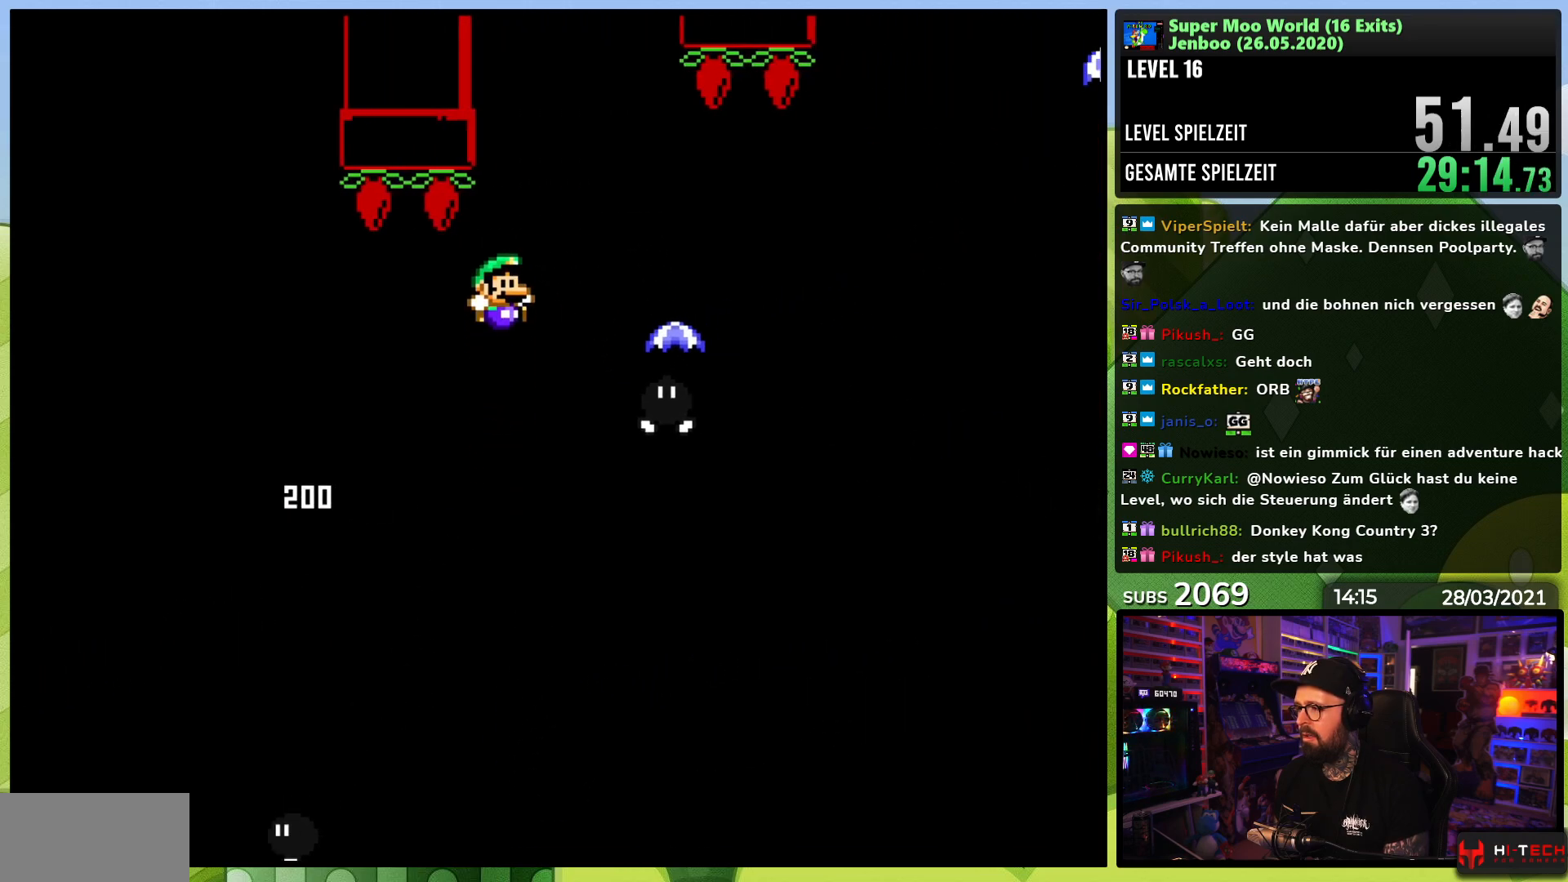
{"buttons": ["Y", "DPAD_RIGHT"], "events": [[483, "B", "up"]]}
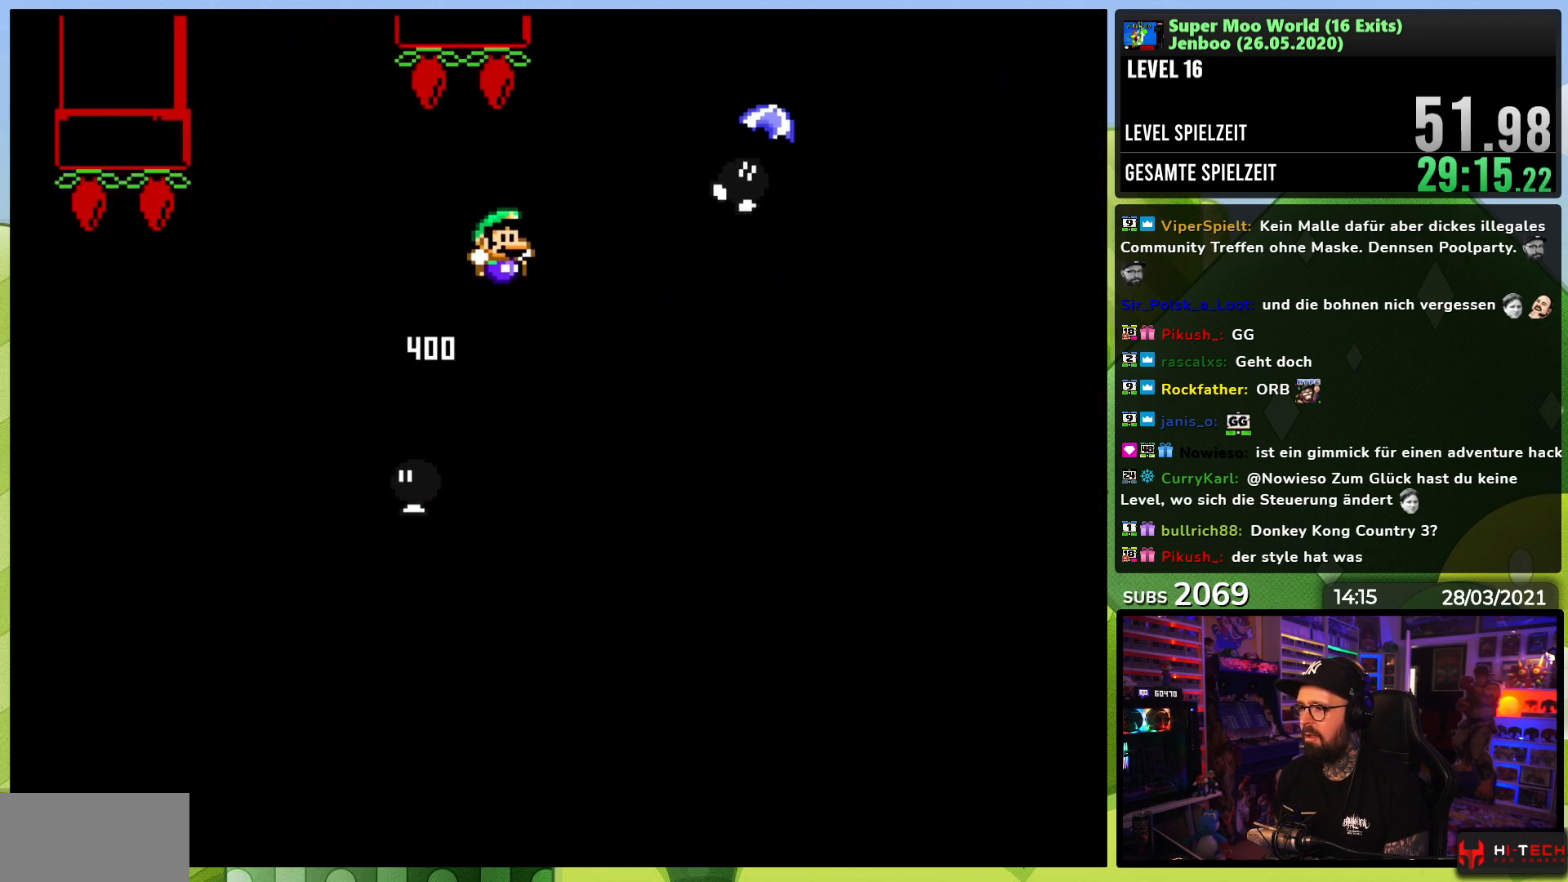
{"buttons": ["B", "Y", "DPAD_RIGHT"], "events": [[50, "B", "down"]]}
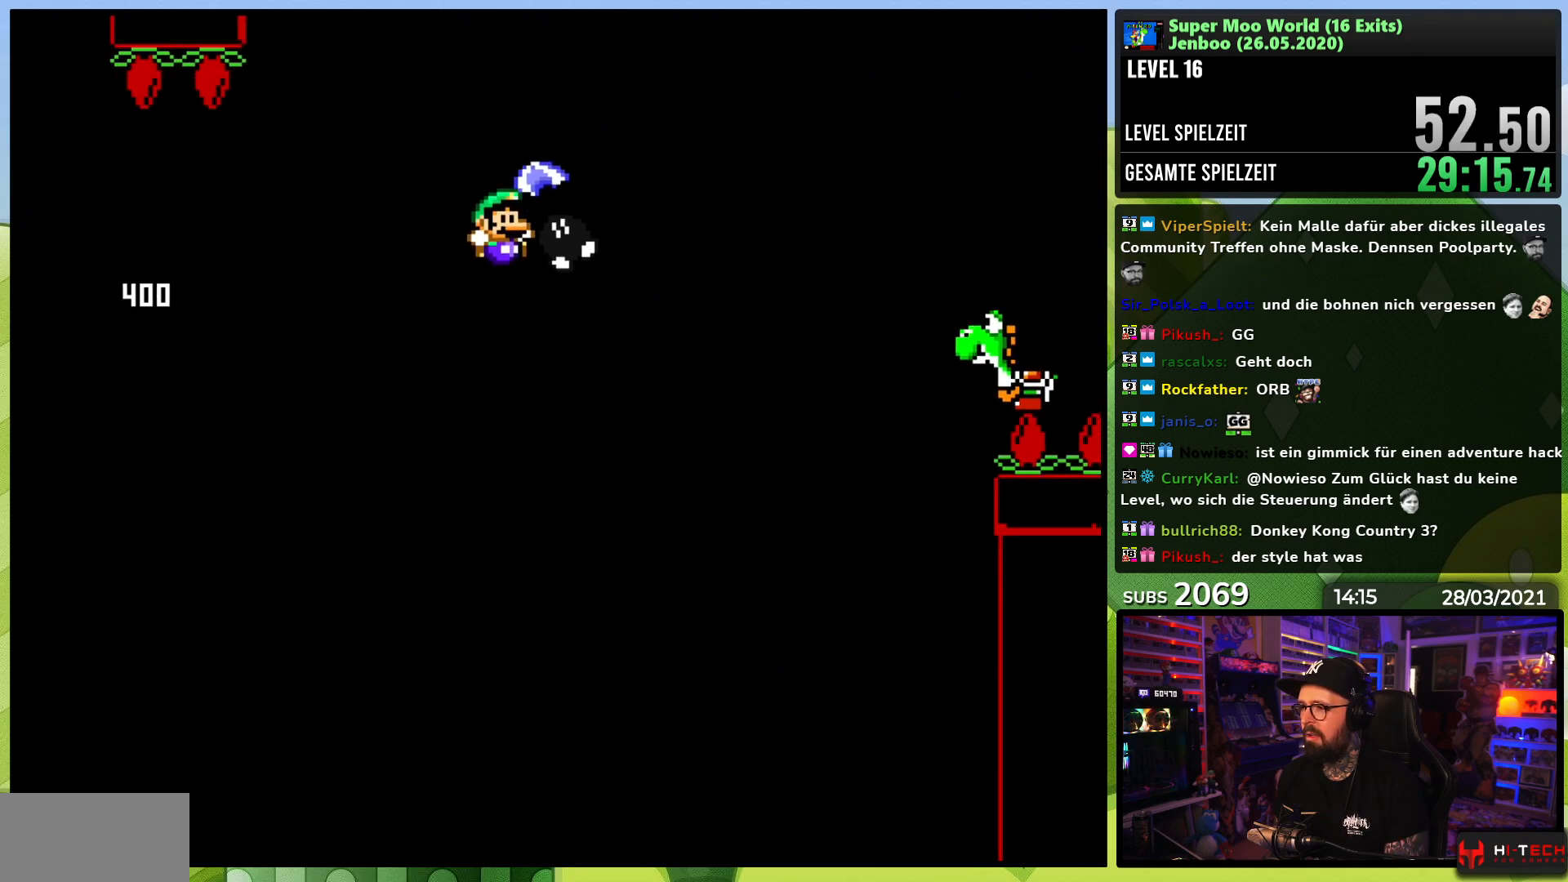
{"buttons": [], "events": [[133, "DPAD_LEFT", "down"], [150, "DPAD_LEFT", "up"], [467, "B", "up"], [467, "Y", "up"], [483, "DPAD_RIGHT", "up"]]}
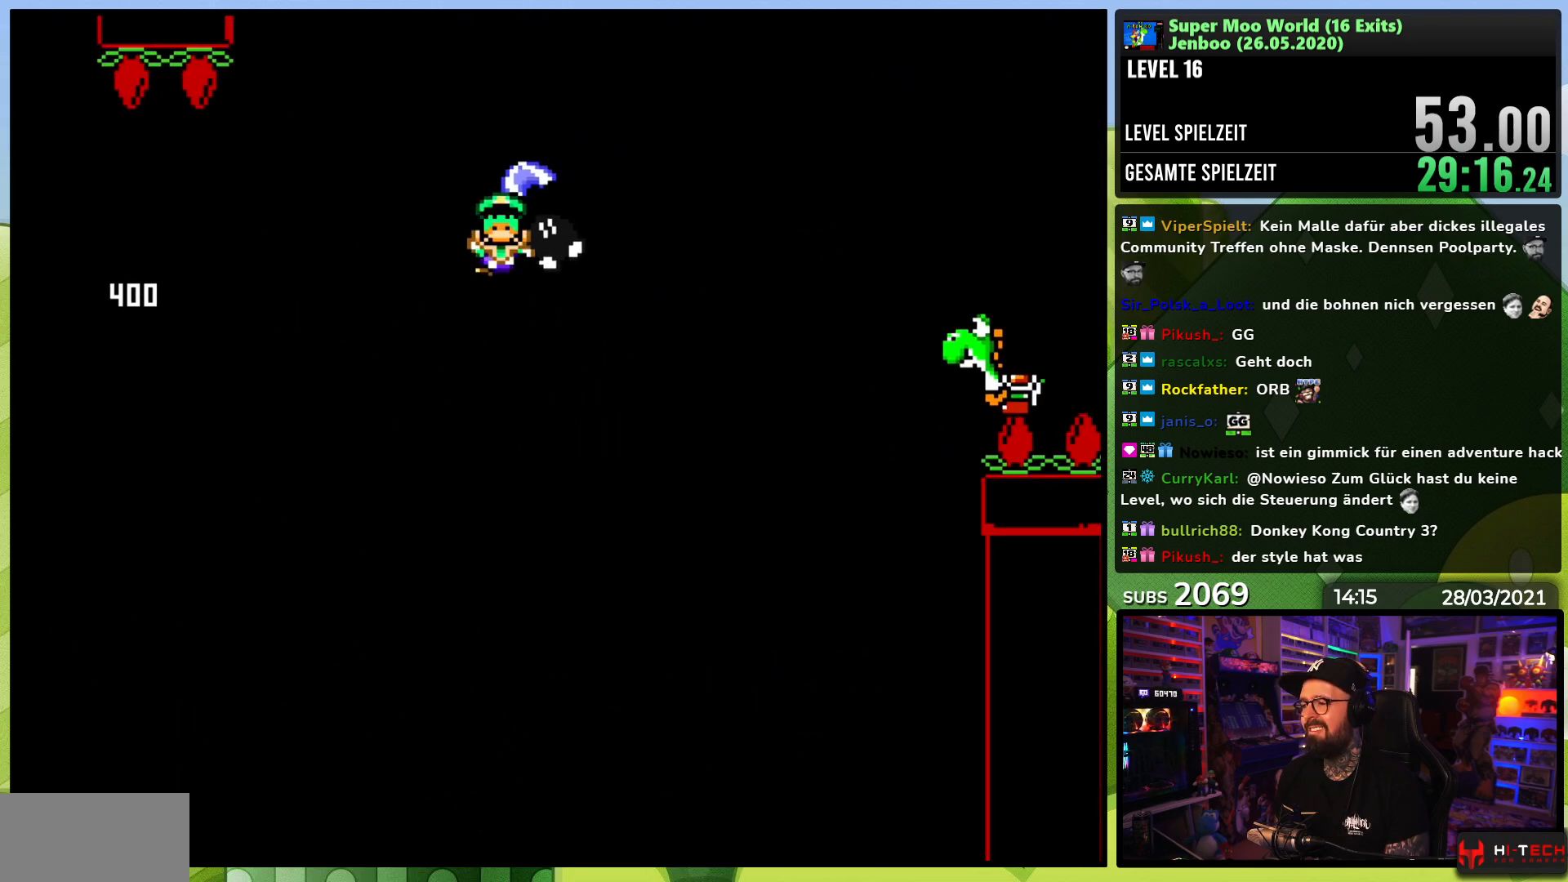
{"buttons": ["A"], "events": [[100, "A", "down"], [183, "A", "up"], [267, "A", "down"], [367, "A", "up"], [433, "A", "down"]]}
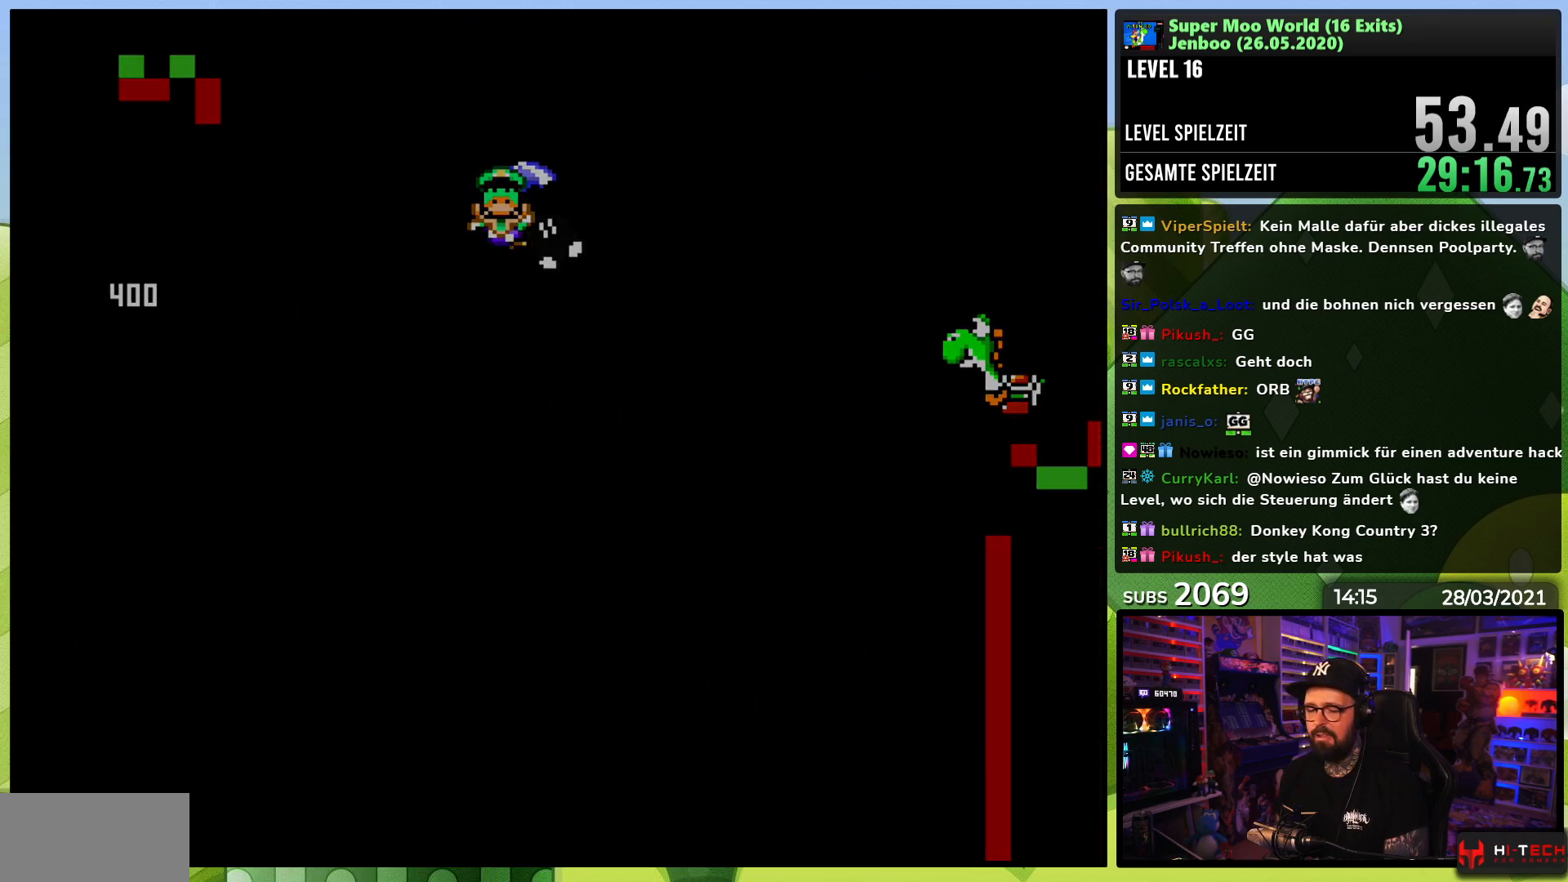
{"buttons": [], "events": [[33, "A", "up"]]}
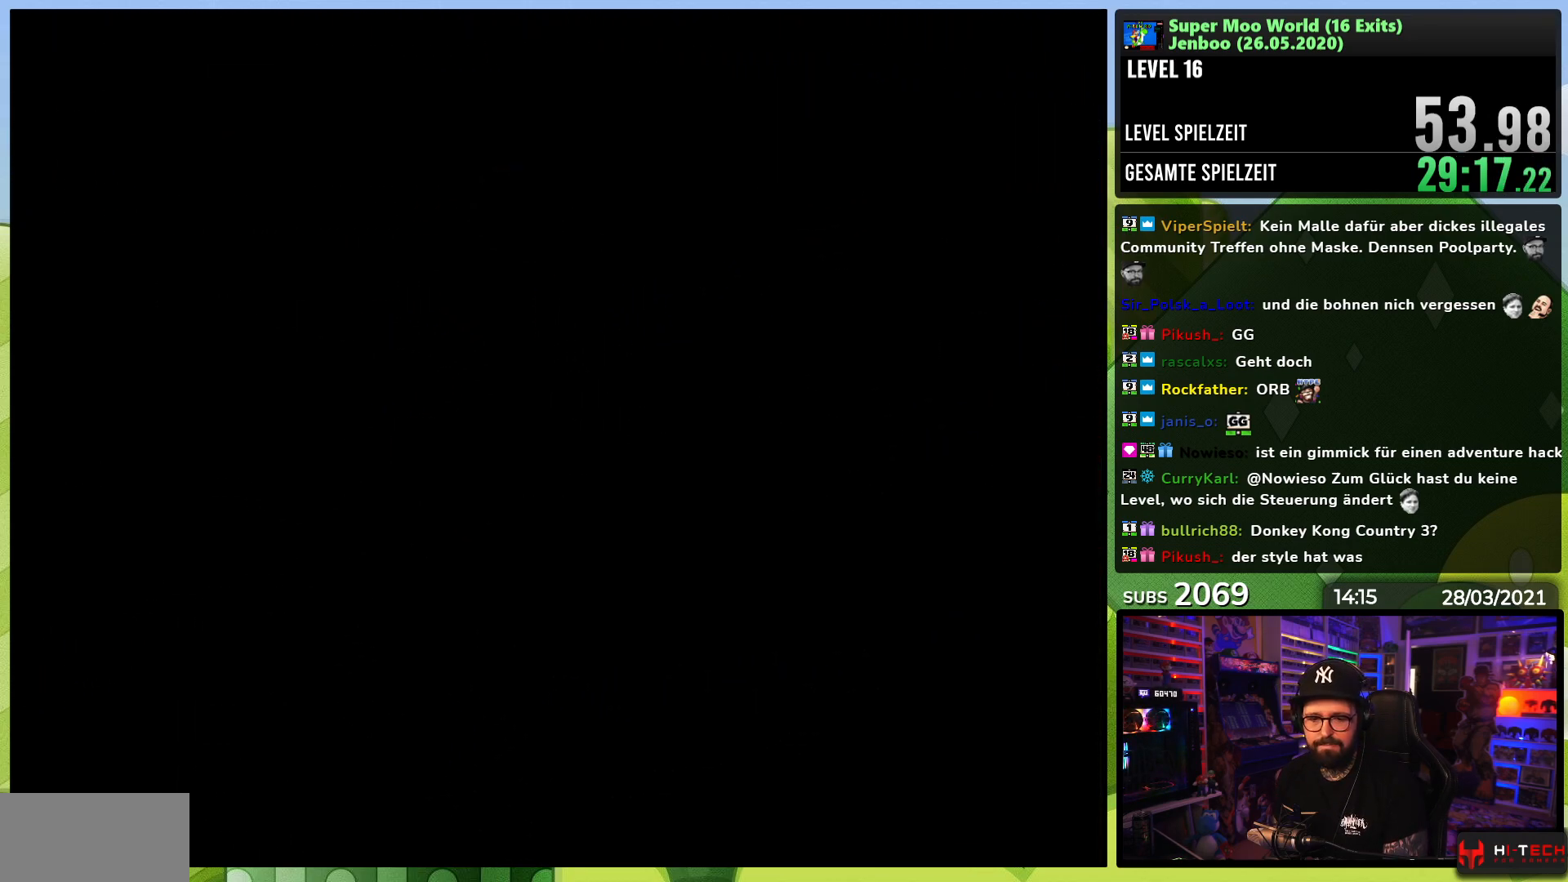
{"buttons": ["Y", "DPAD_RIGHT"], "events": [[17, "Y", "down"], [333, "DPAD_LEFT", "down"], [350, "DPAD_LEFT", "up"], [350, "DPAD_RIGHT", "down"], [417, "B", "down"], [417, "DPAD_LEFT", "down"], [417, "Y", "up"], [433, "B", "up"], [433, "DPAD_LEFT", "up"], [433, "Y", "down"]]}
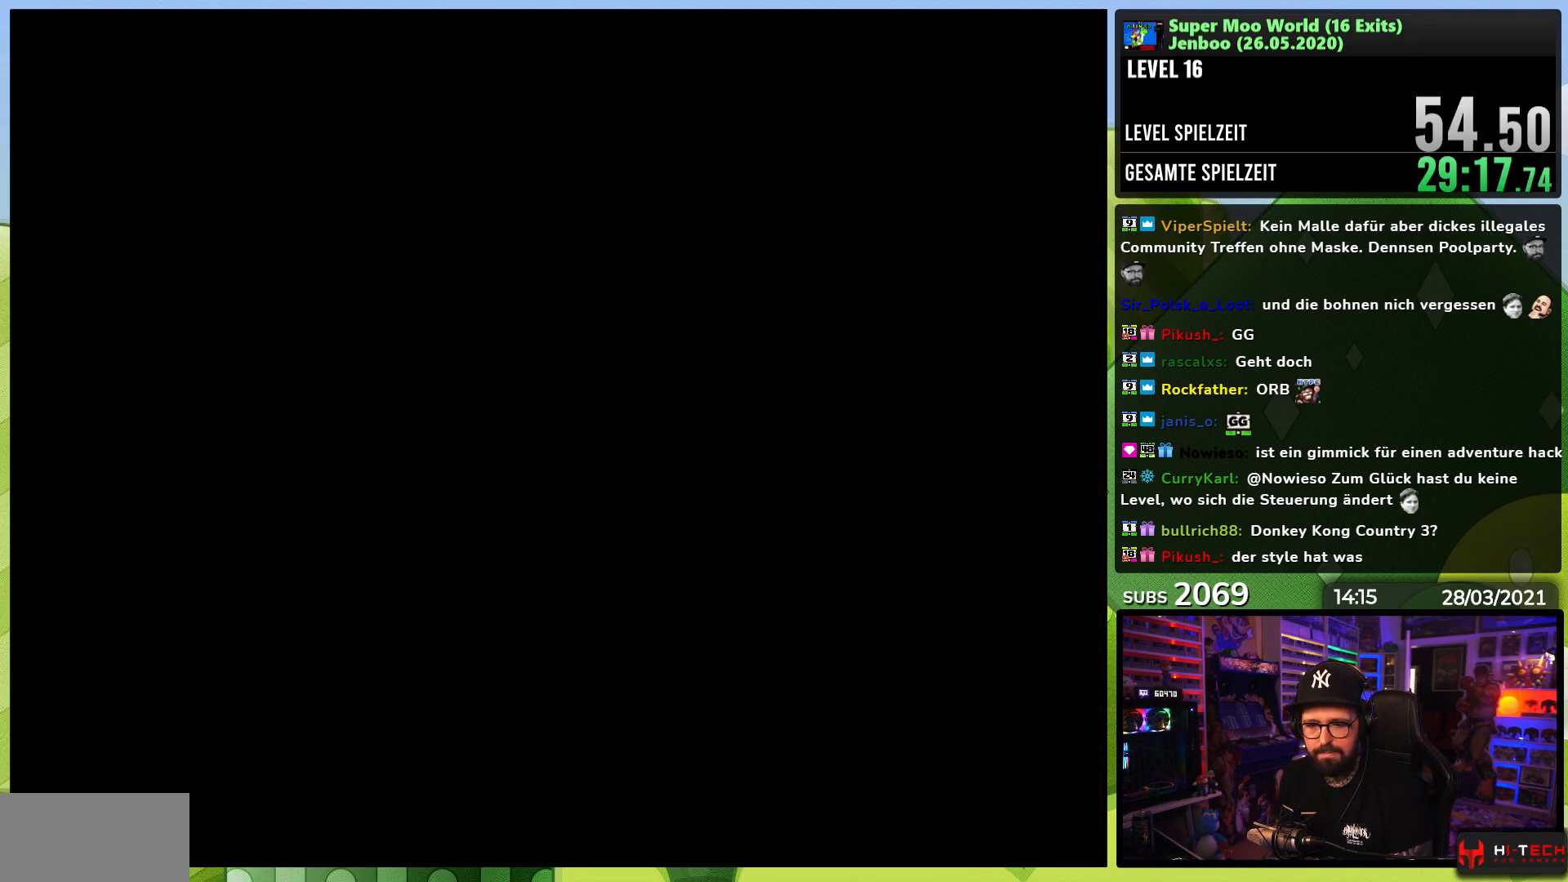
{"buttons": ["Y", "DPAD_RIGHT"], "events": [[183, "DPAD_LEFT", "down"], [217, "DPAD_LEFT", "up"]]}
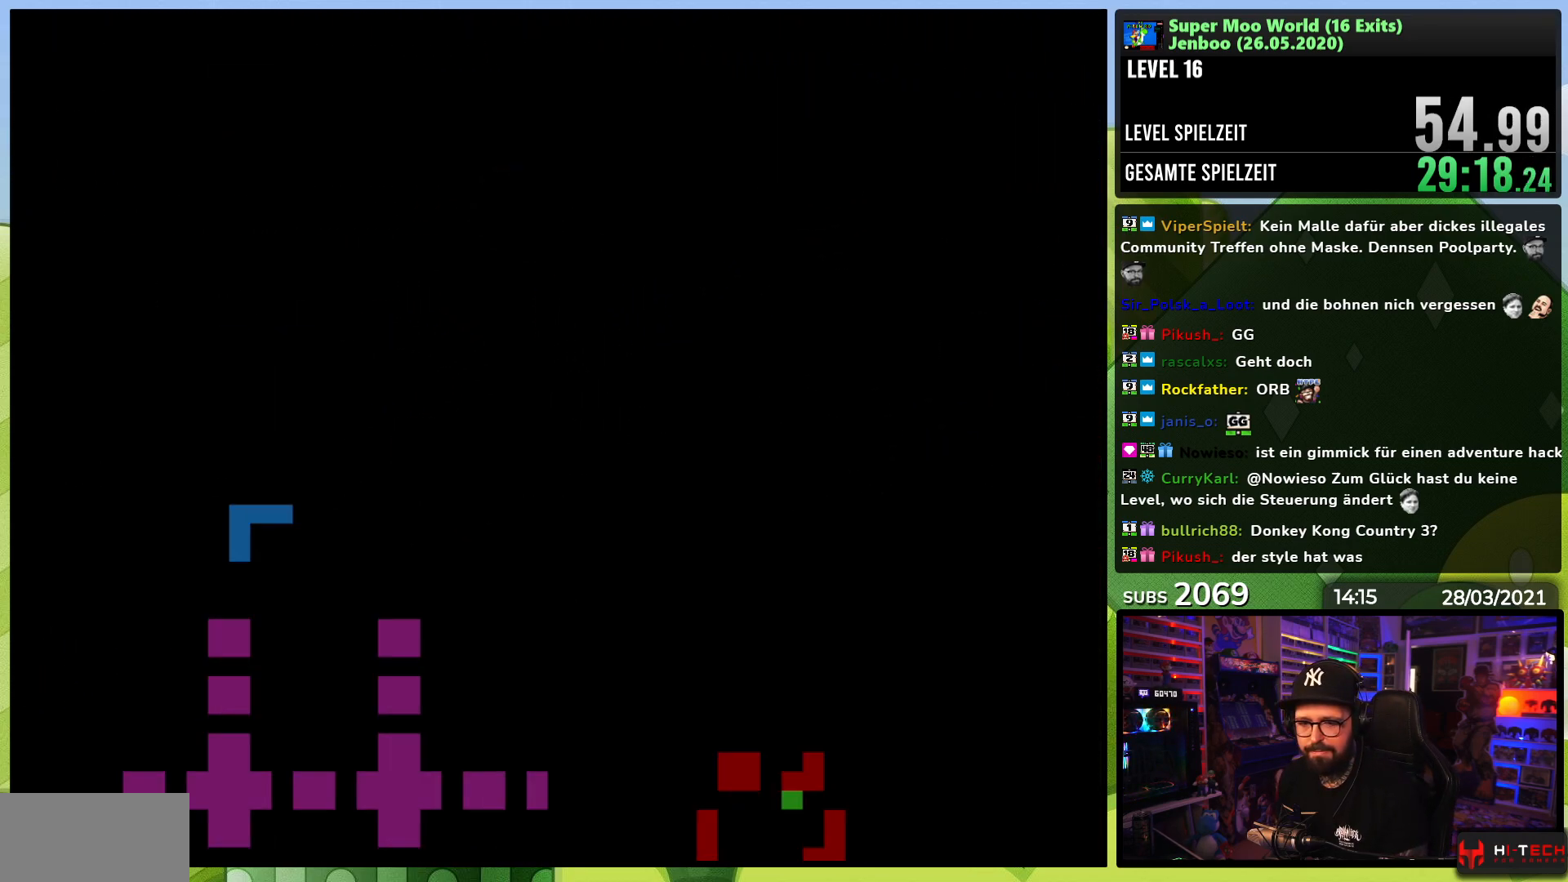
{"buttons": ["B", "Y", "DPAD_RIGHT"], "events": [[500, "B", "down"]]}
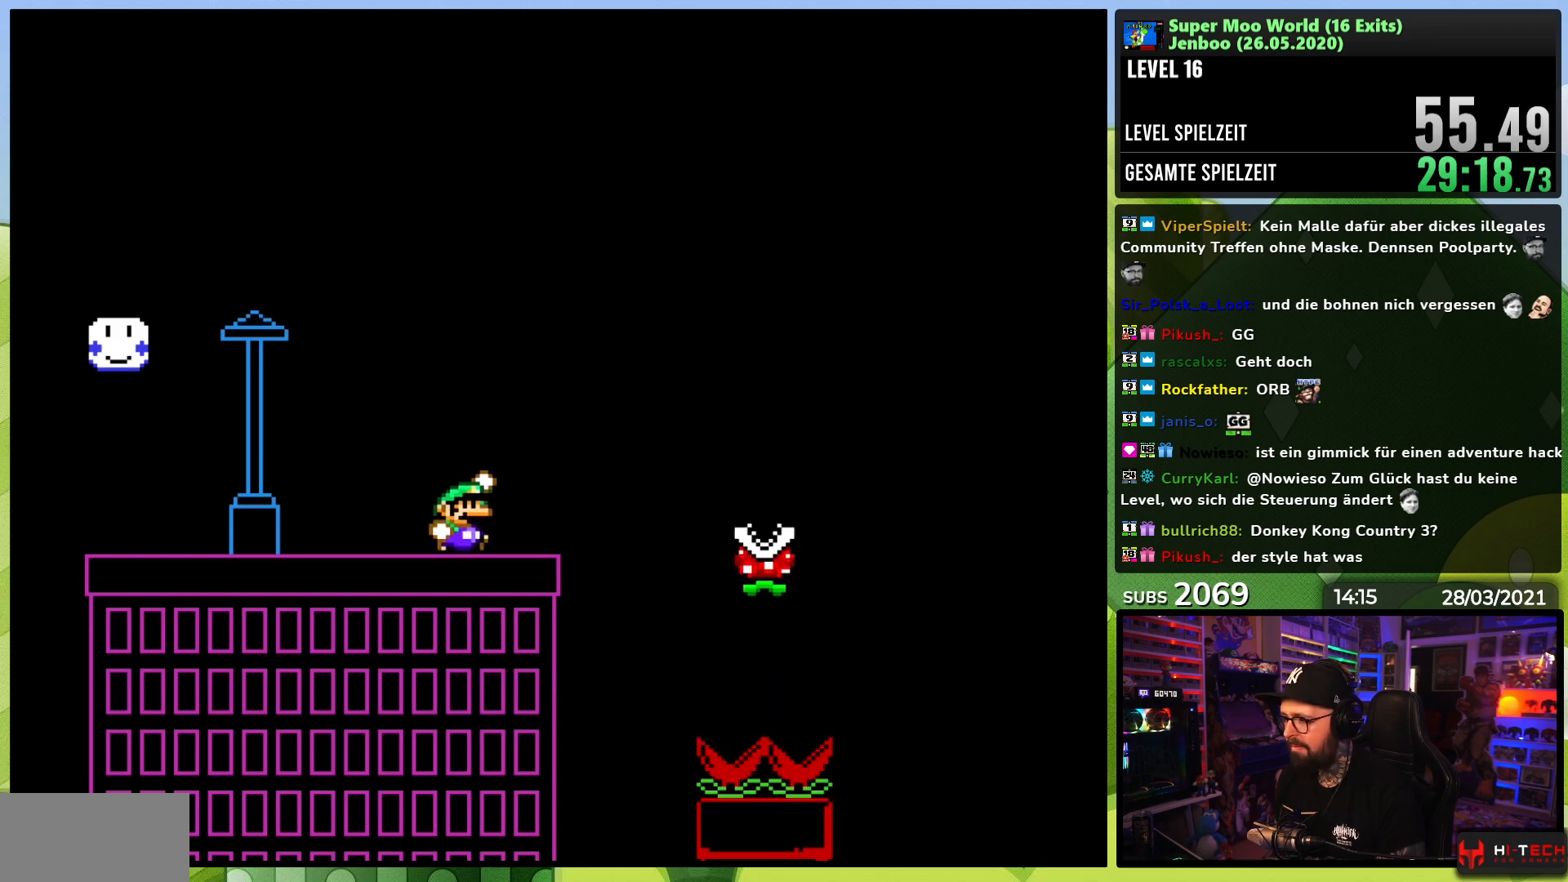
{"buttons": ["A", "X", "DPAD_RIGHT"], "events": [[100, "B", "up"], [117, "Y", "up"], [200, "X", "down"], [367, "A", "down"]]}
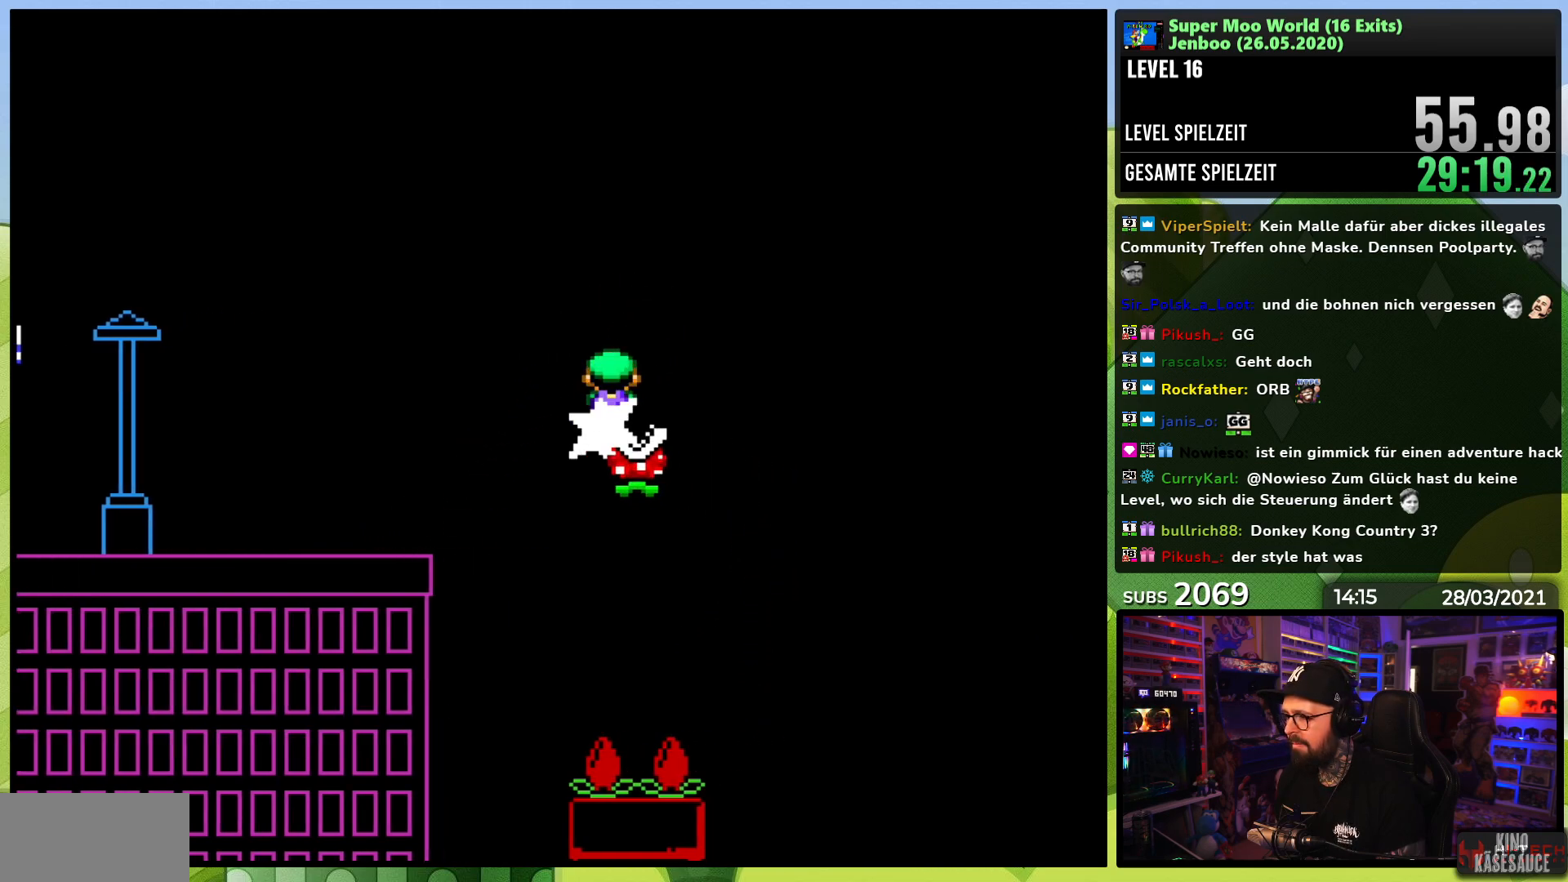
{"buttons": ["A", "X", "DPAD_RIGHT"], "events": []}
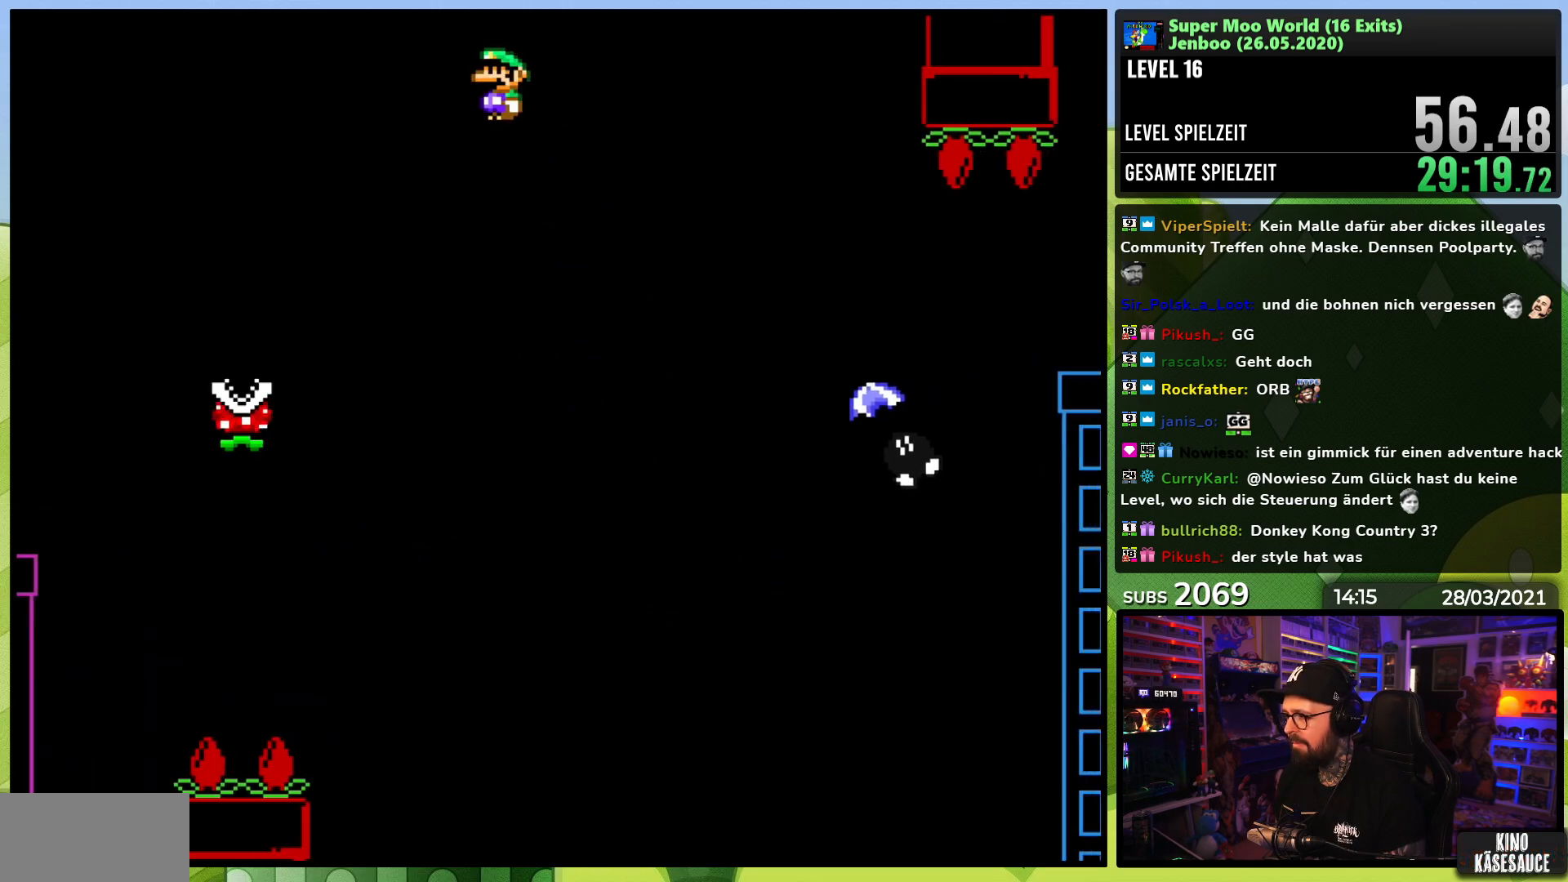
{"buttons": ["B", "Y", "DPAD_RIGHT"], "events": [[200, "A", "up"], [233, "X", "up"], [233, "Y", "down"], [350, "B", "down"]]}
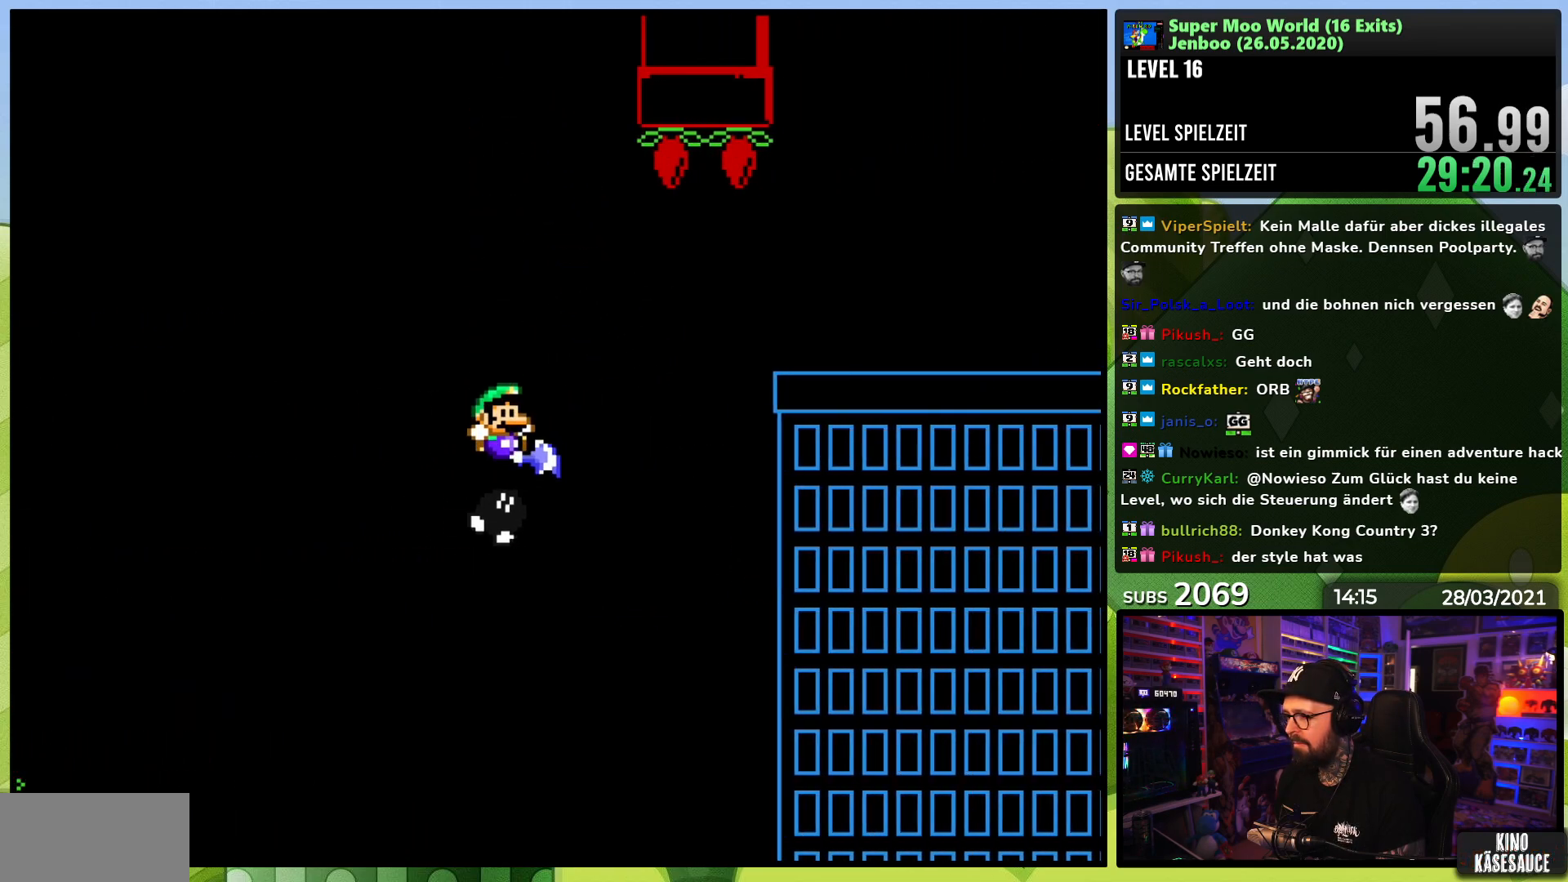
{"buttons": ["B", "Y", "DPAD_RIGHT"], "events": [[150, "B", "up"], [283, "B", "down"]]}
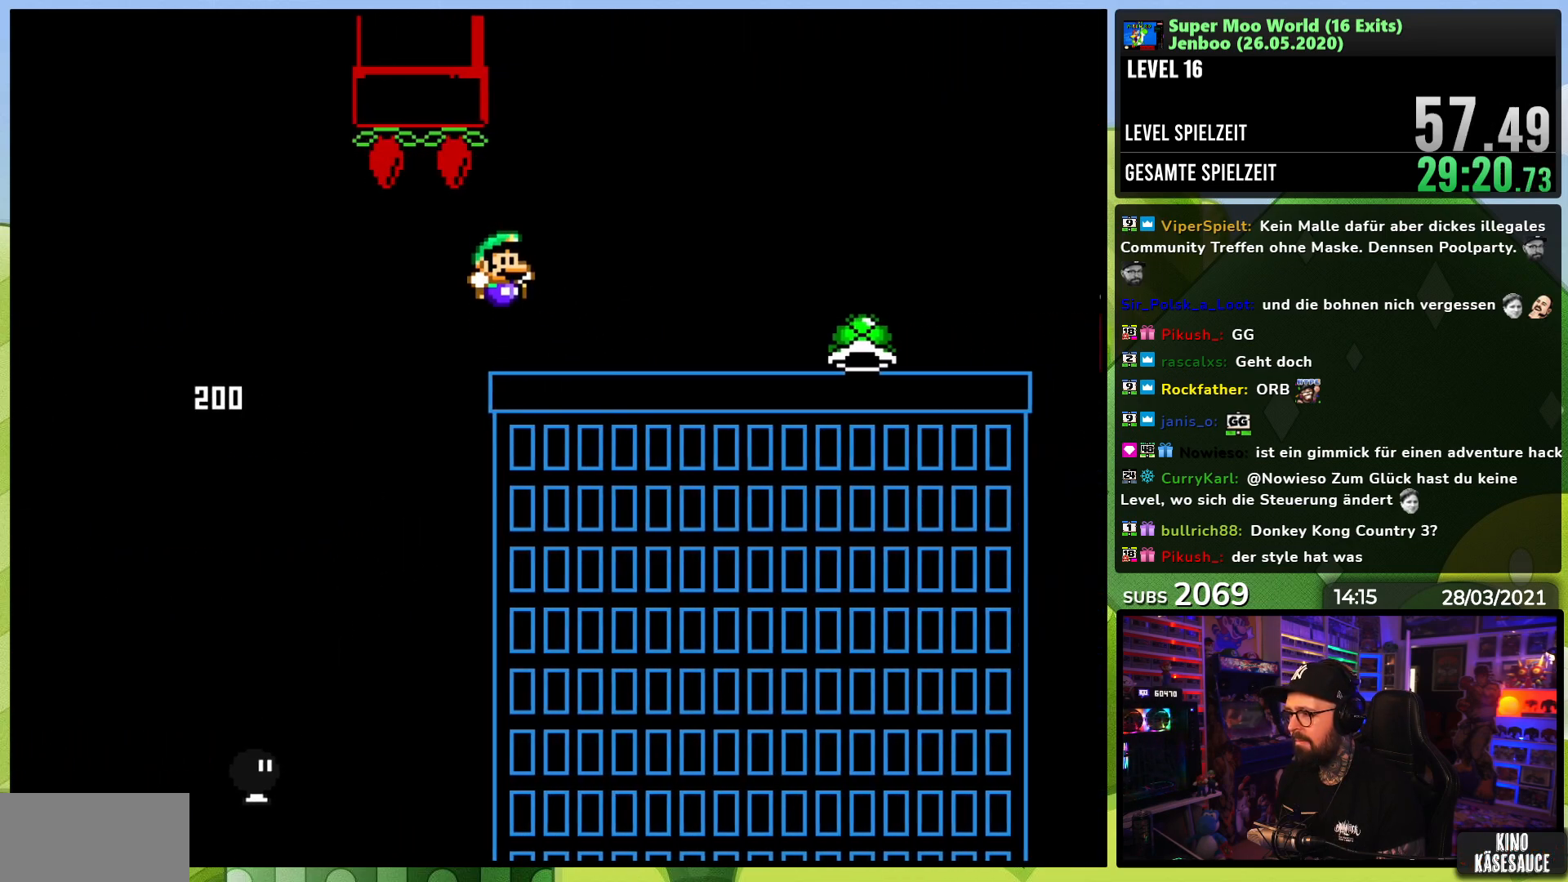
{"buttons": ["Y", "DPAD_RIGHT"], "events": [[133, "B", "up"]]}
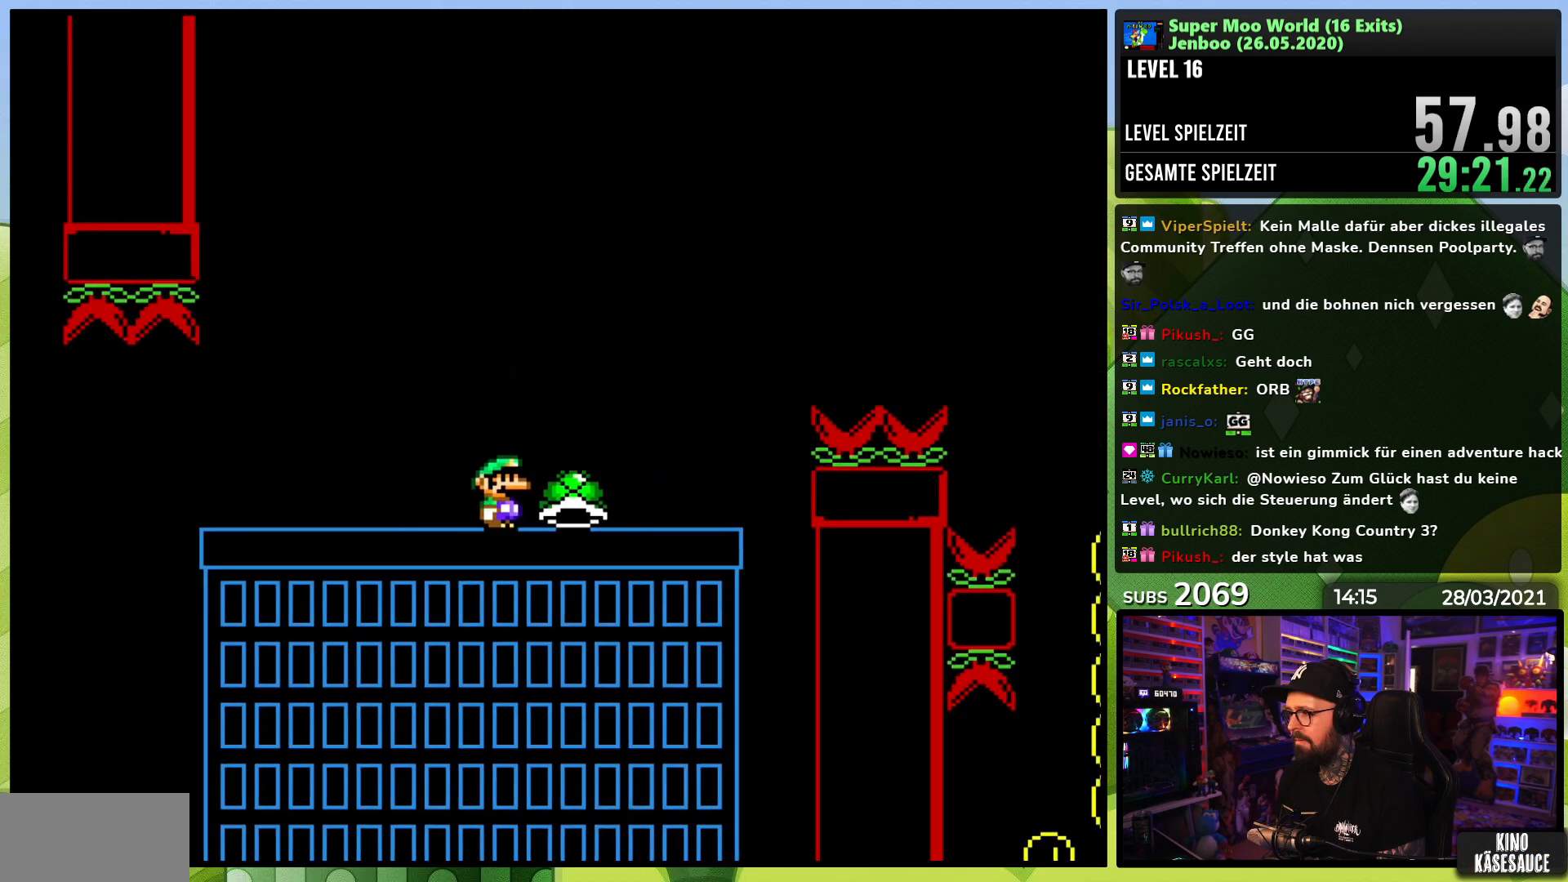
{"buttons": ["B", "Y", "DPAD_RIGHT"], "events": [[267, "B", "down"]]}
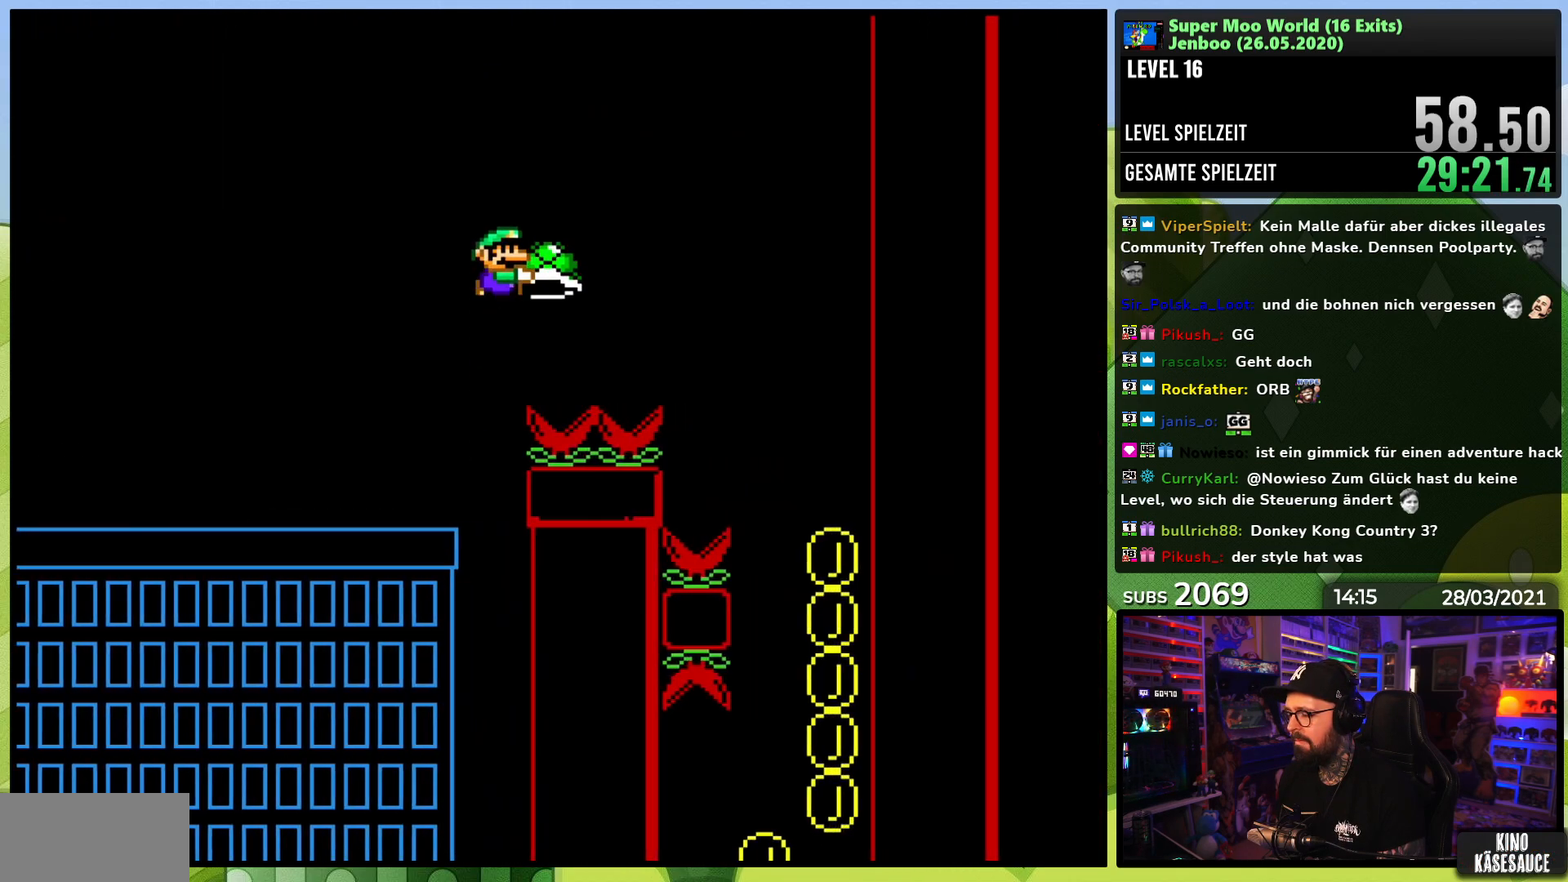
{"buttons": ["B", "Y", "DPAD_RIGHT"], "events": [[333, "B", "up"], [467, "B", "down"]]}
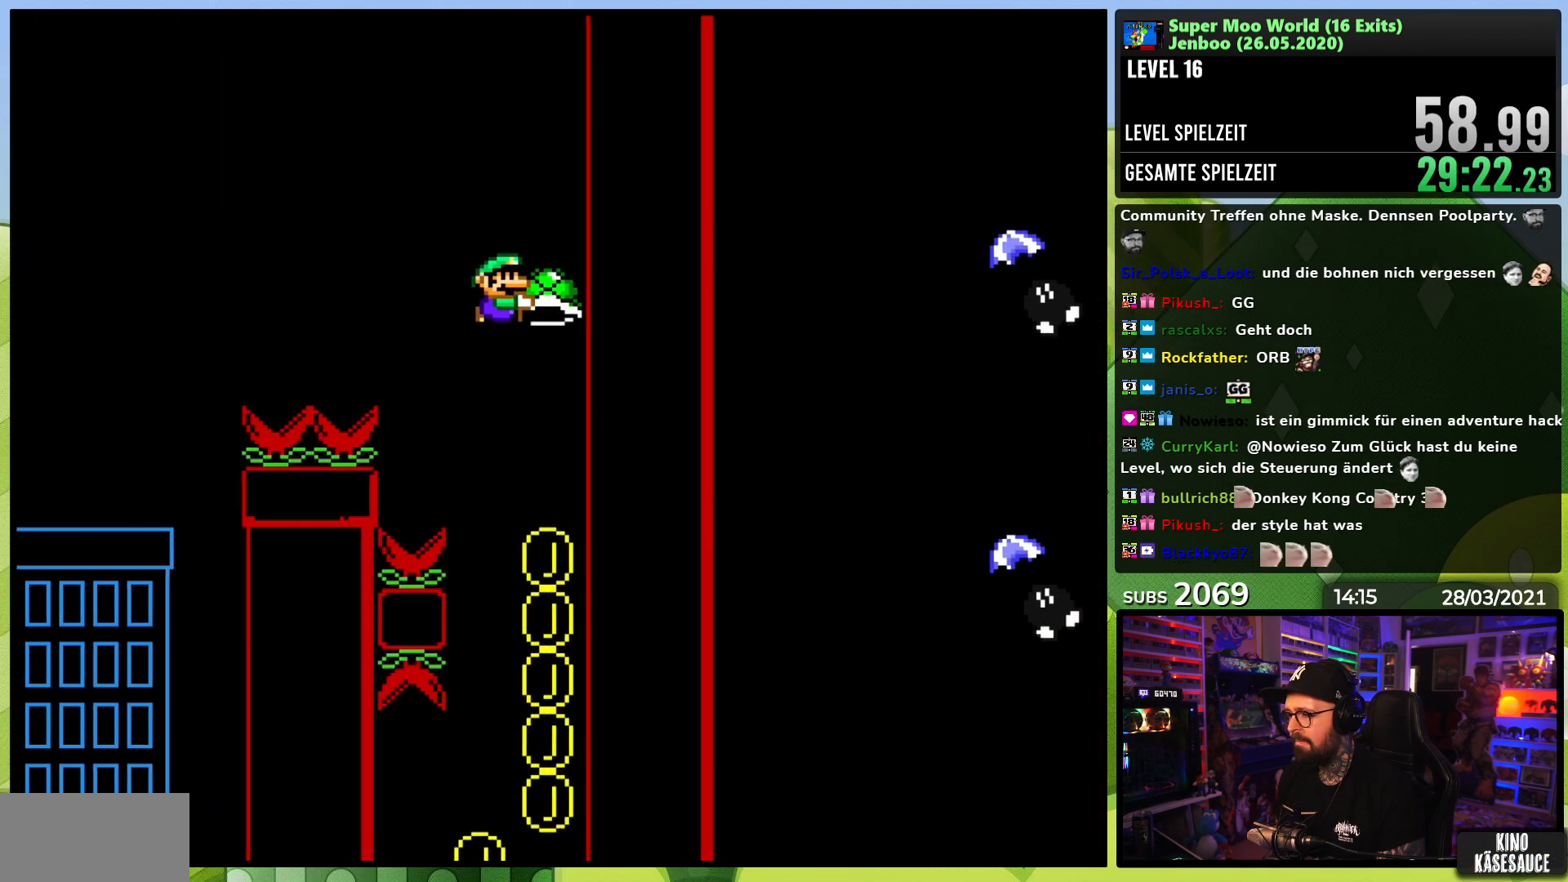
{"buttons": ["B", "Y", "DPAD_LEFT"], "events": [[33, "DPAD_RIGHT", "up"], [200, "DPAD_LEFT", "down"]]}
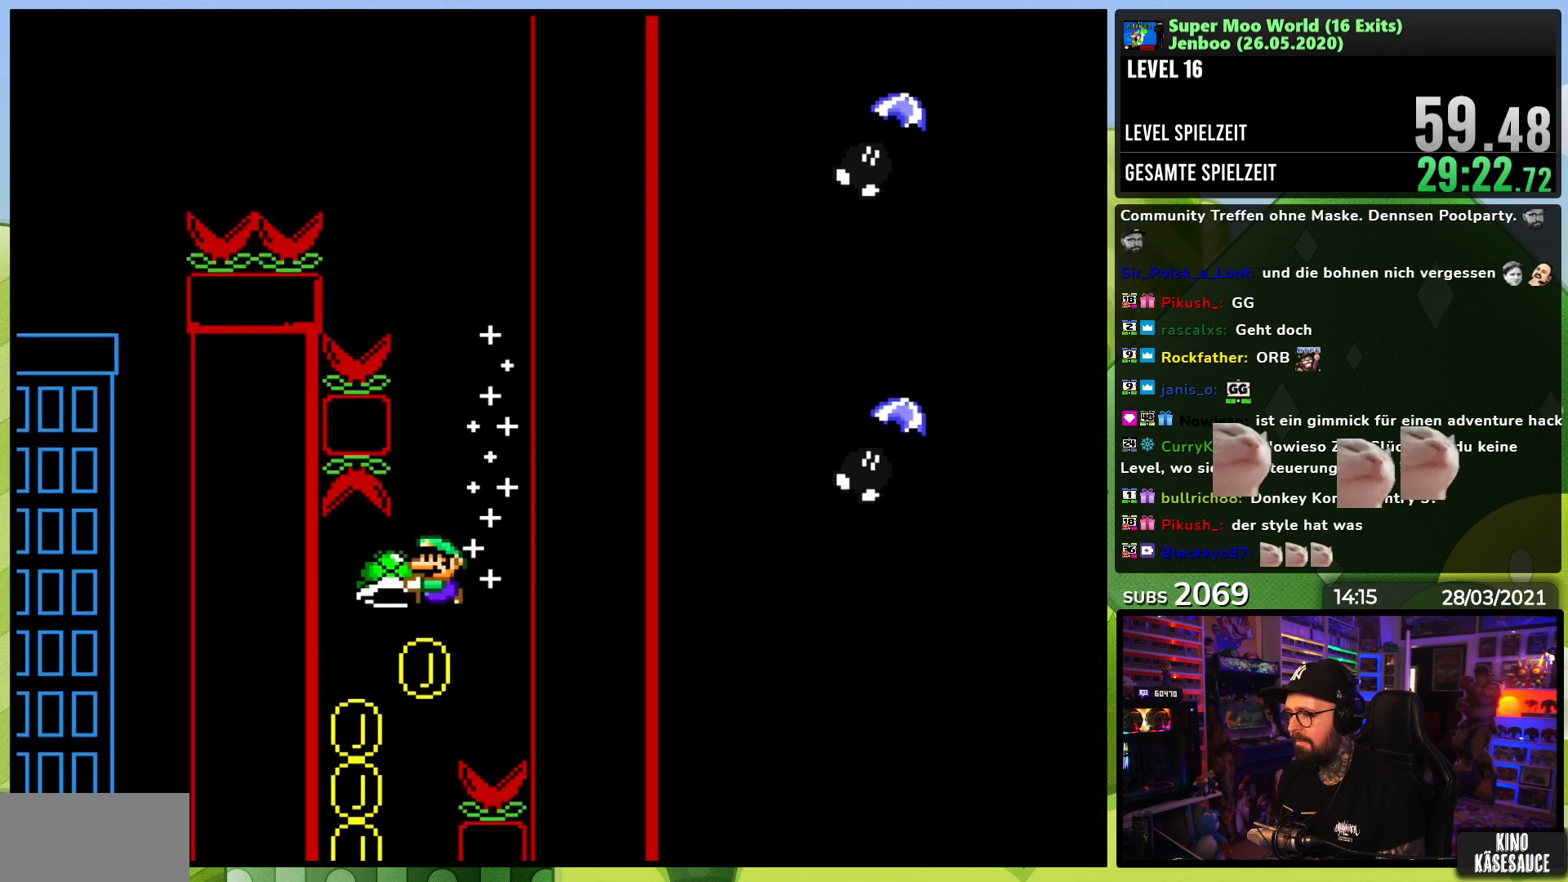
{"buttons": ["B", "Y", "DPAD_RIGHT"], "events": [[100, "DPAD_LEFT", "up"], [200, "DPAD_RIGHT", "down"]]}
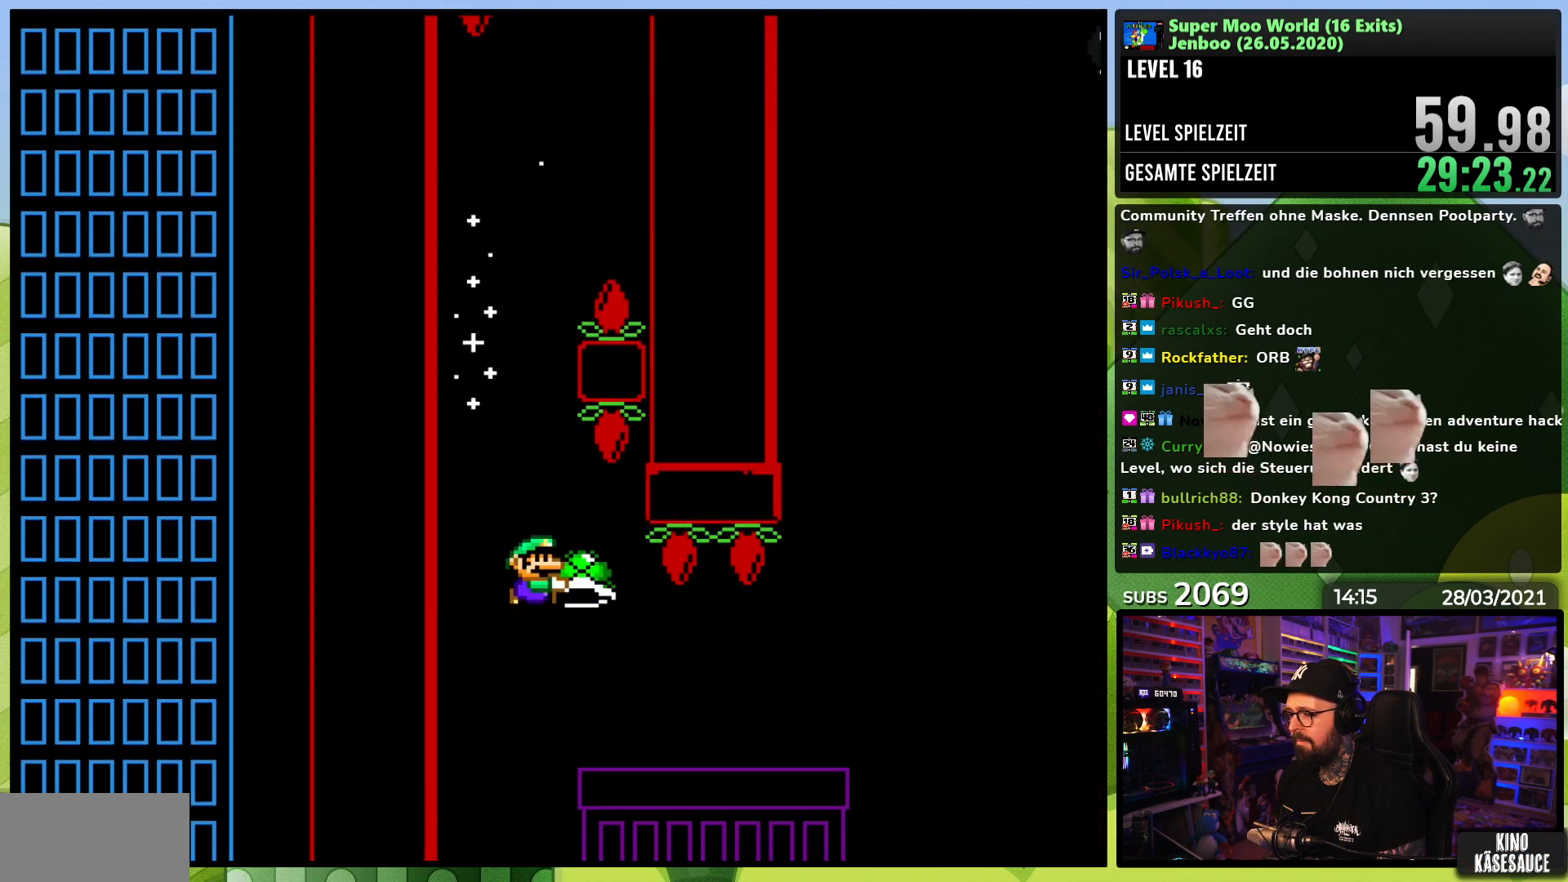
{"buttons": ["B", "Y", "DPAD_RIGHT"], "events": [[250, "B", "up"], [483, "B", "down"]]}
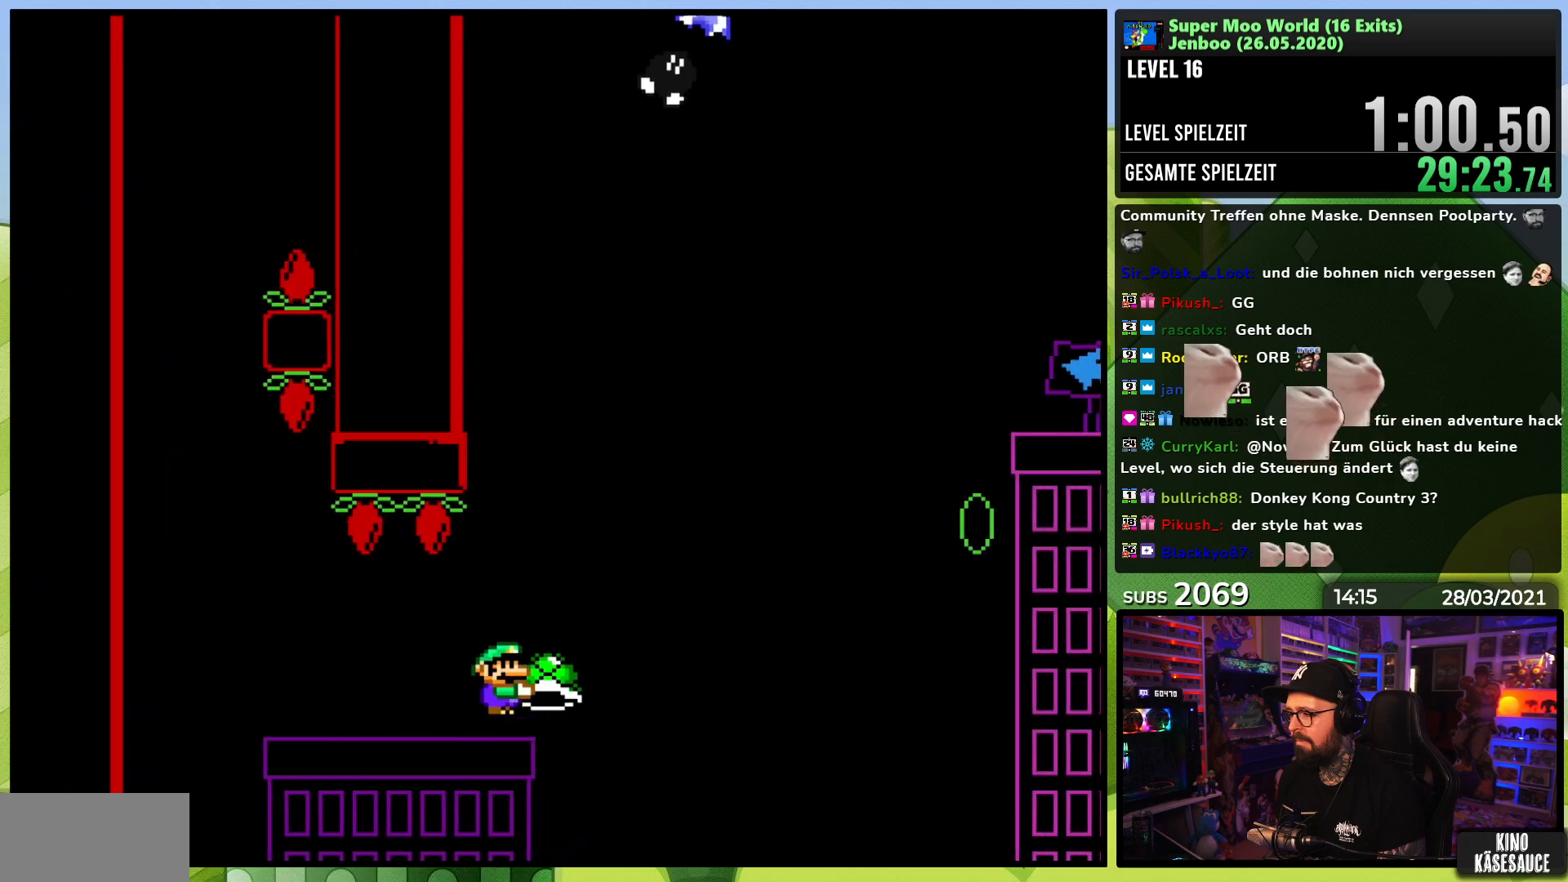
{"buttons": ["B", "DPAD_RIGHT"], "events": [[17, "DPAD_RIGHT", "up"], [400, "DPAD_RIGHT", "down"], [450, "DPAD_LEFT", "down"], [450, "Y", "up"], [467, "DPAD_LEFT", "up"]]}
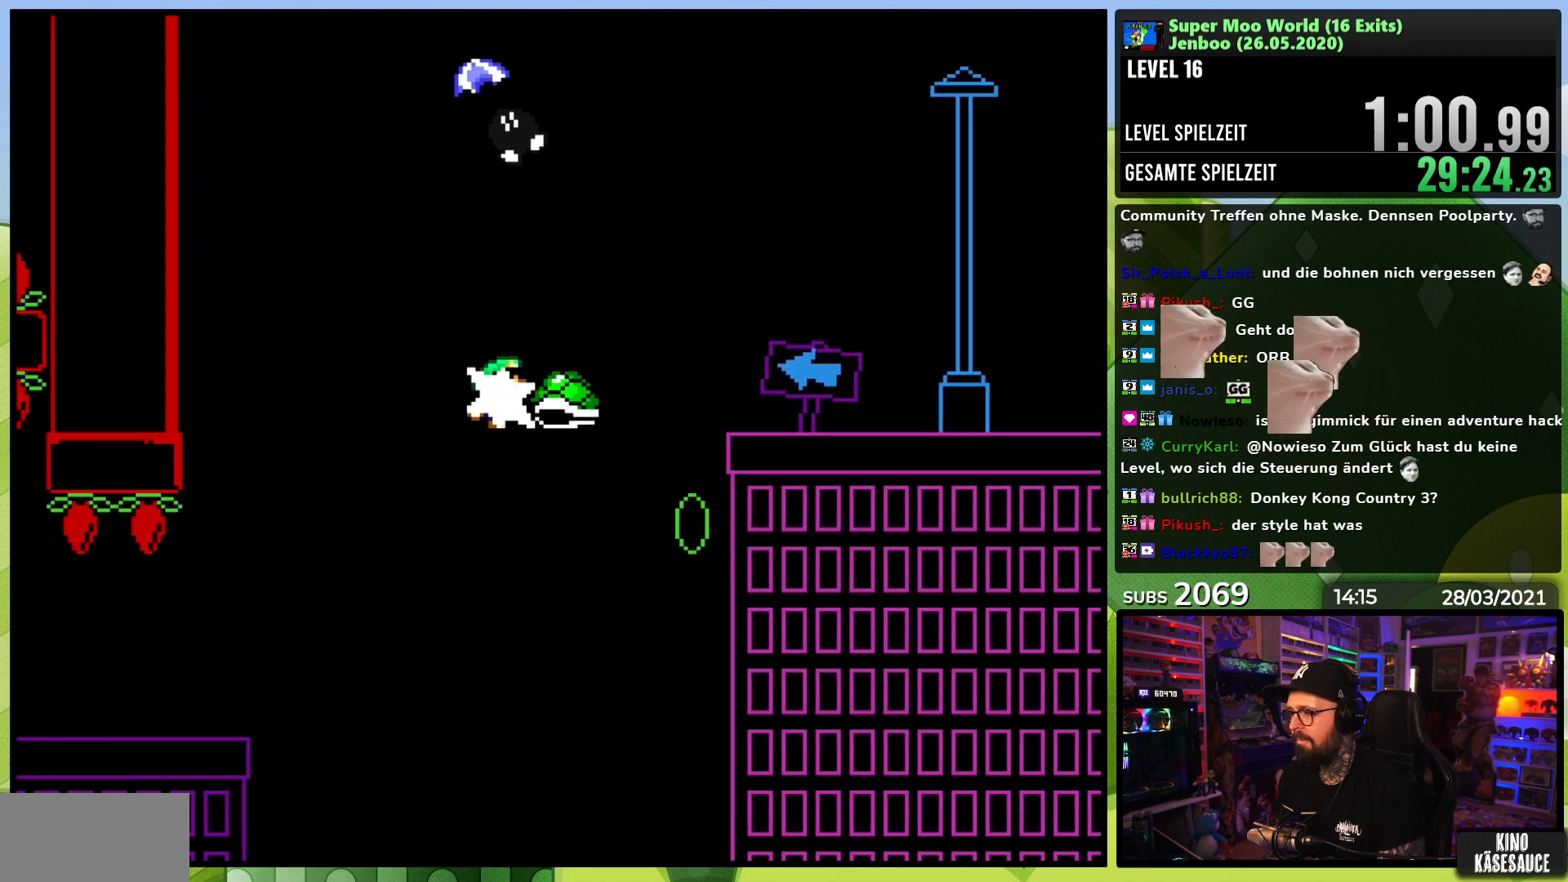
{"buttons": ["Y", "DPAD_RIGHT"], "events": [[17, "Y", "down"], [100, "DPAD_RIGHT", "up"], [117, "DPAD_LEFT", "down"], [133, "DPAD_LEFT", "up"], [150, "DPAD_LEFT", "down"], [167, "DPAD_UP", "down"], [217, "DPAD_LEFT", "up"], [217, "DPAD_RIGHT", "down"], [217, "DPAD_UP", "up"], [383, "B", "up"]]}
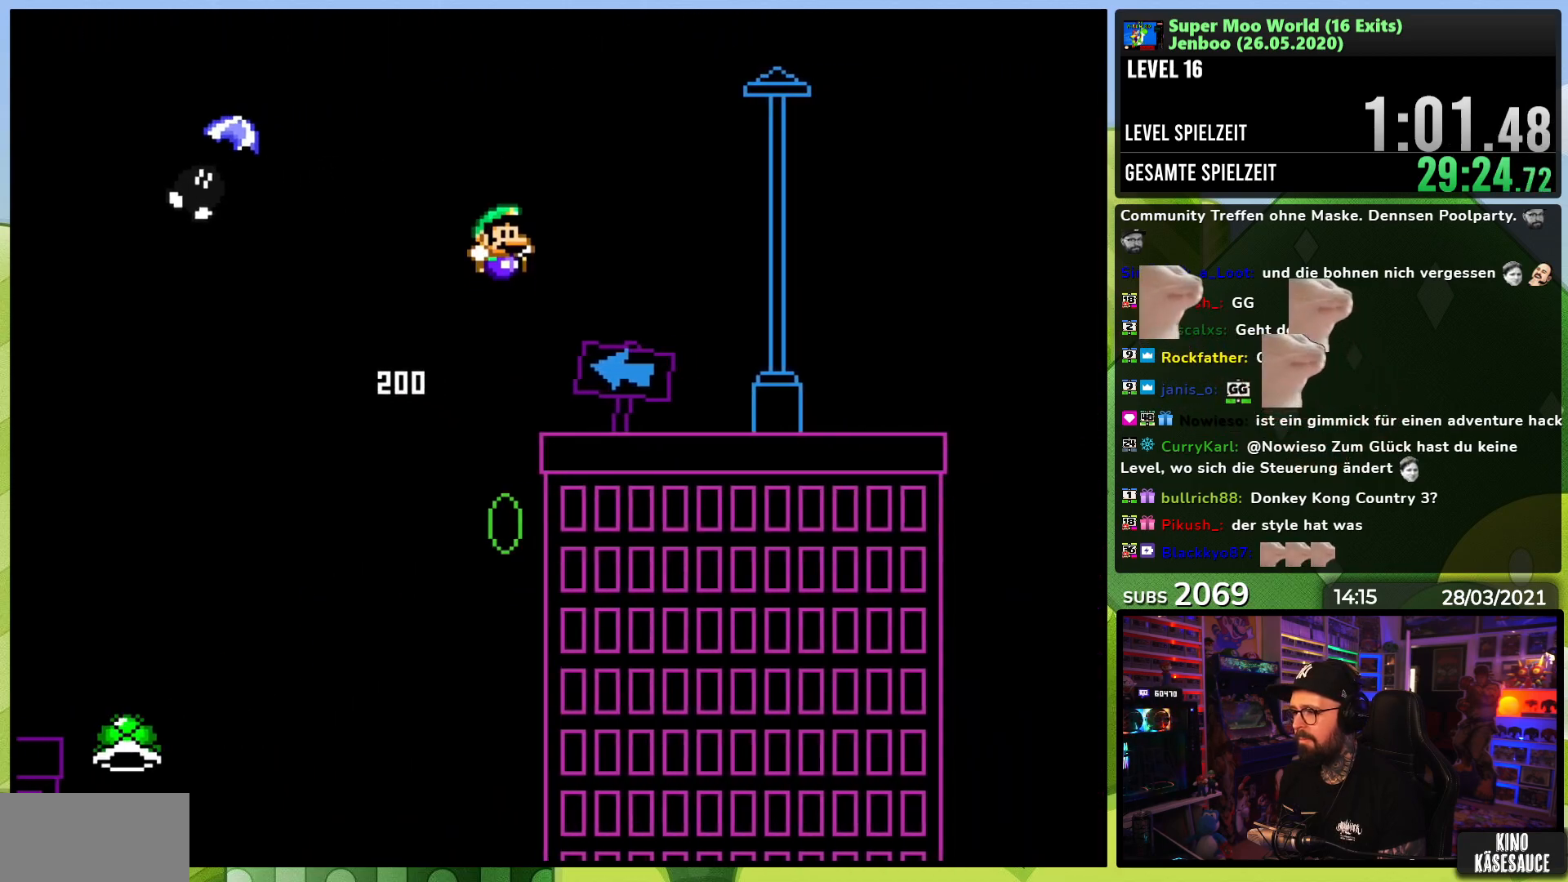
{"buttons": ["B", "Y", "DPAD_LEFT"], "events": [[83, "DPAD_RIGHT", "up"], [117, "DPAD_LEFT", "down"], [383, "B", "down"]]}
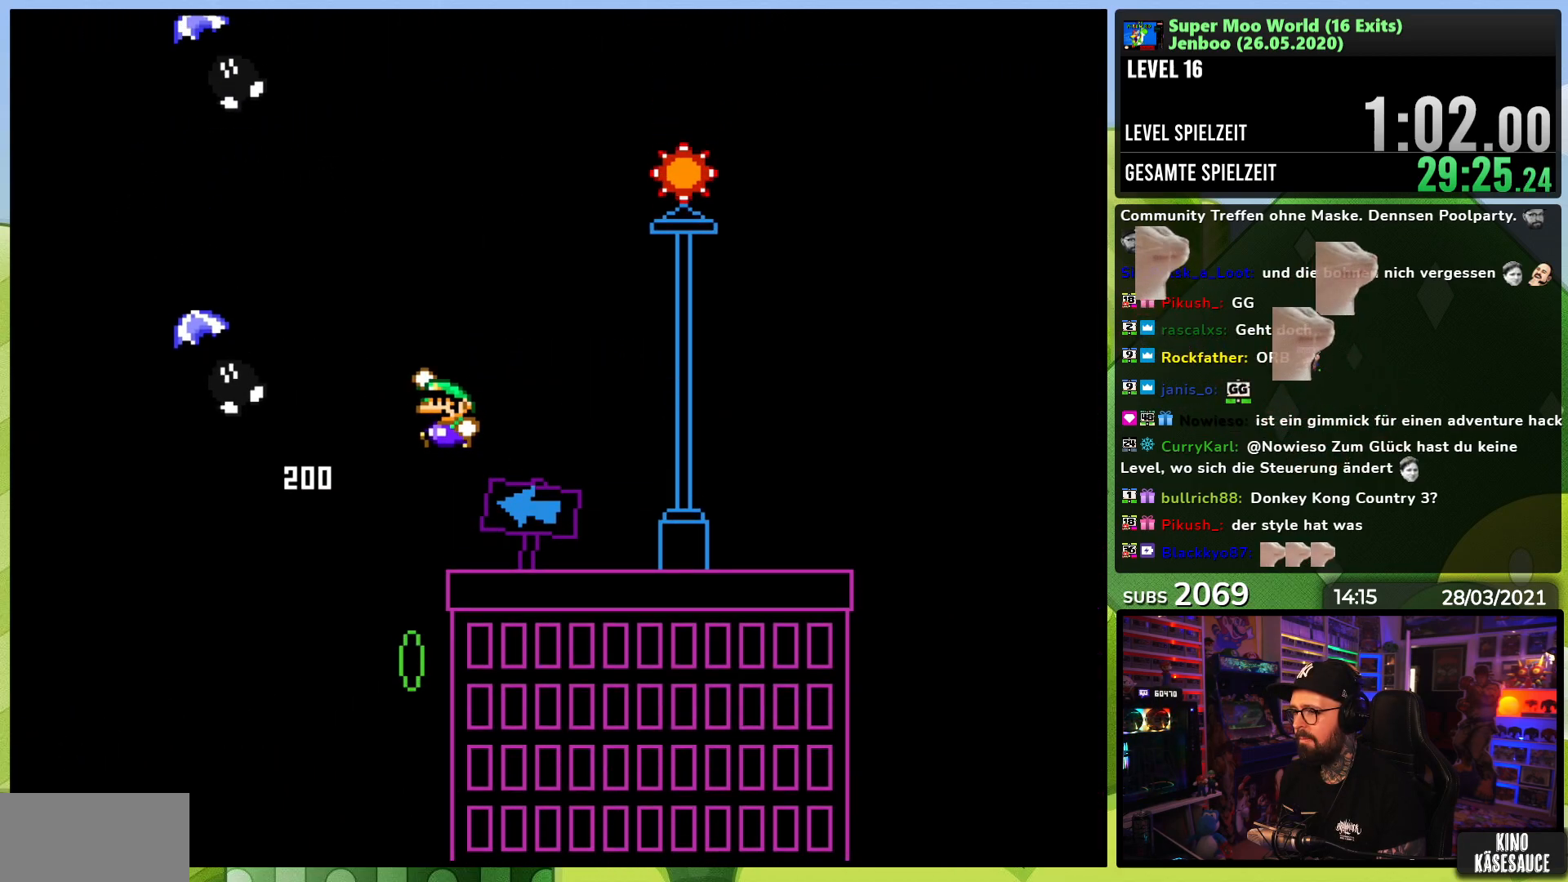
{"buttons": ["B", "Y", "DPAD_LEFT"], "events": [[233, "B", "up"], [433, "B", "down"]]}
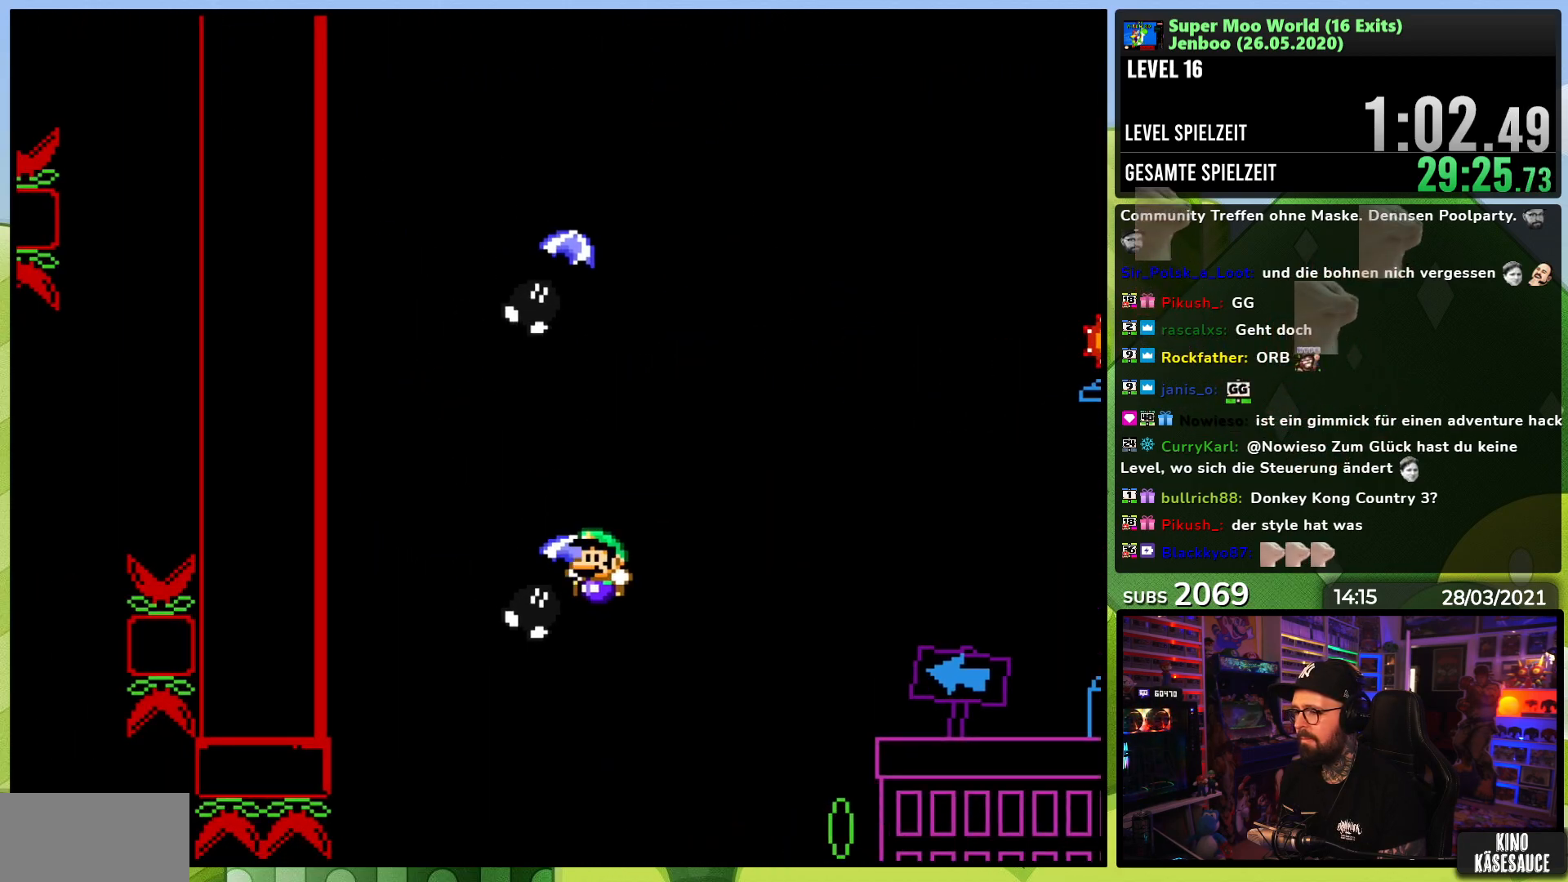
{"buttons": ["B", "Y", "DPAD_RIGHT"], "events": [[150, "DPAD_LEFT", "up"], [183, "DPAD_RIGHT", "down"]]}
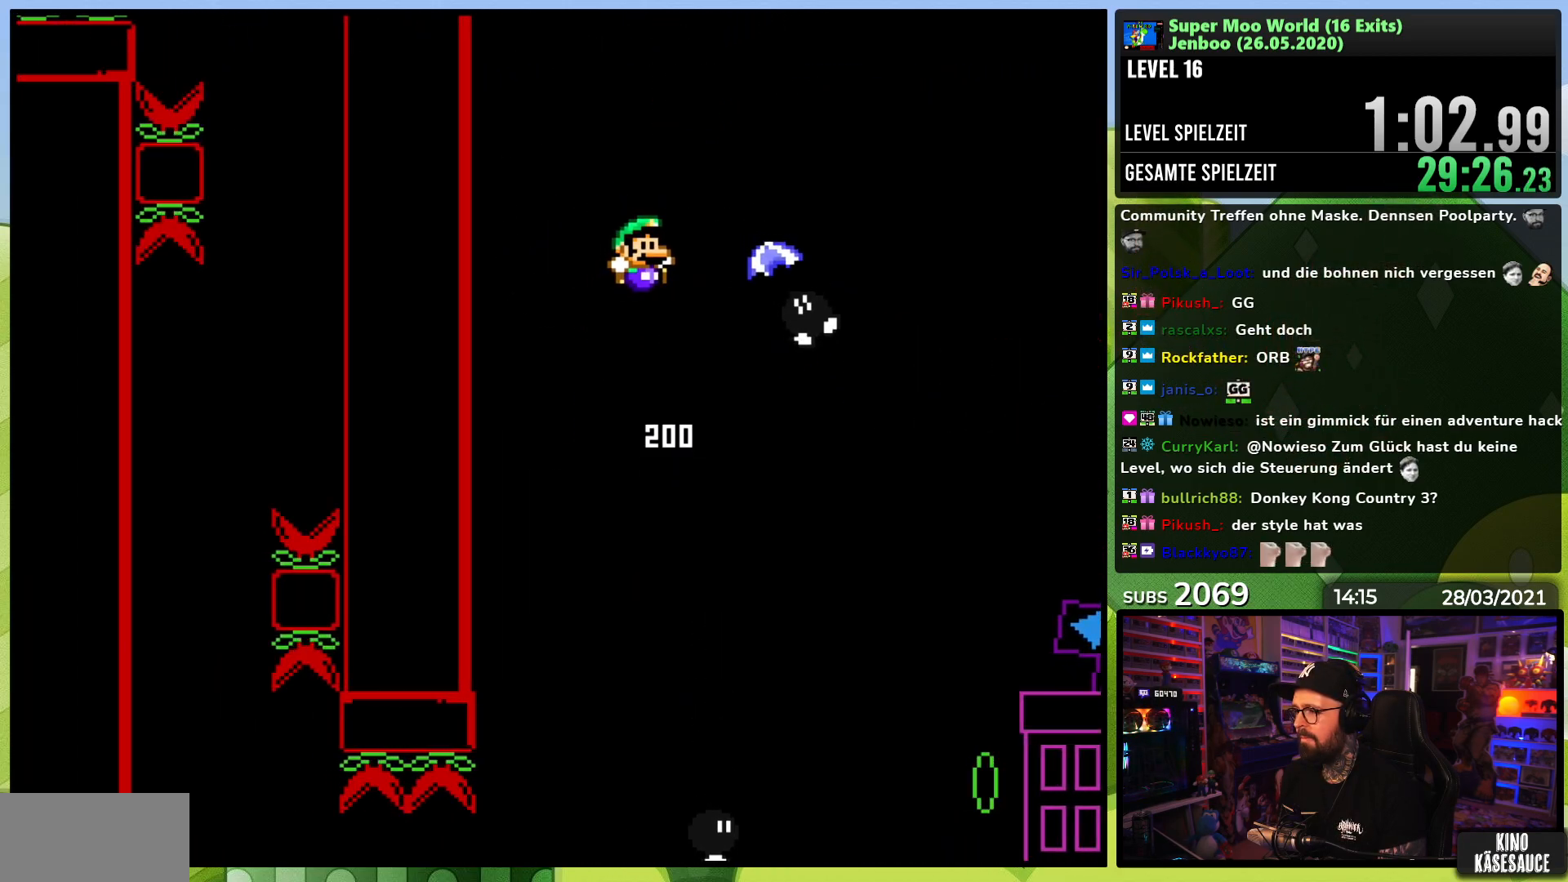
{"buttons": ["B", "Y", "DPAD_RIGHT"], "events": []}
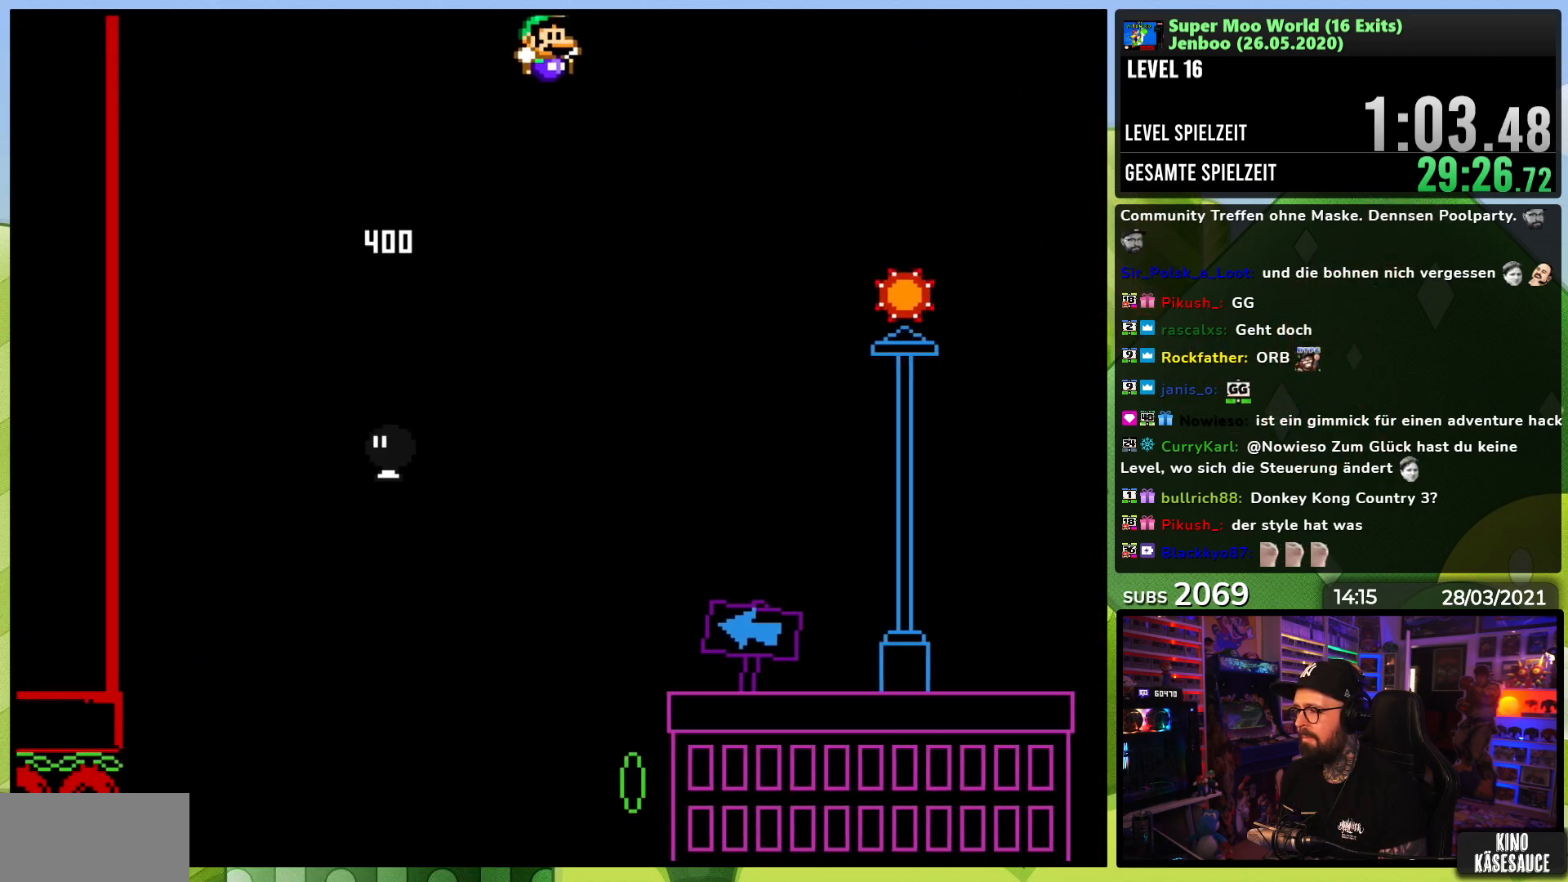
{"buttons": ["A", "X", "DPAD_RIGHT"], "events": [[217, "B", "up"], [233, "Y", "up"], [267, "X", "down"], [283, "DPAD_RIGHT", "up"], [383, "A", "down"], [383, "DPAD_RIGHT", "down"]]}
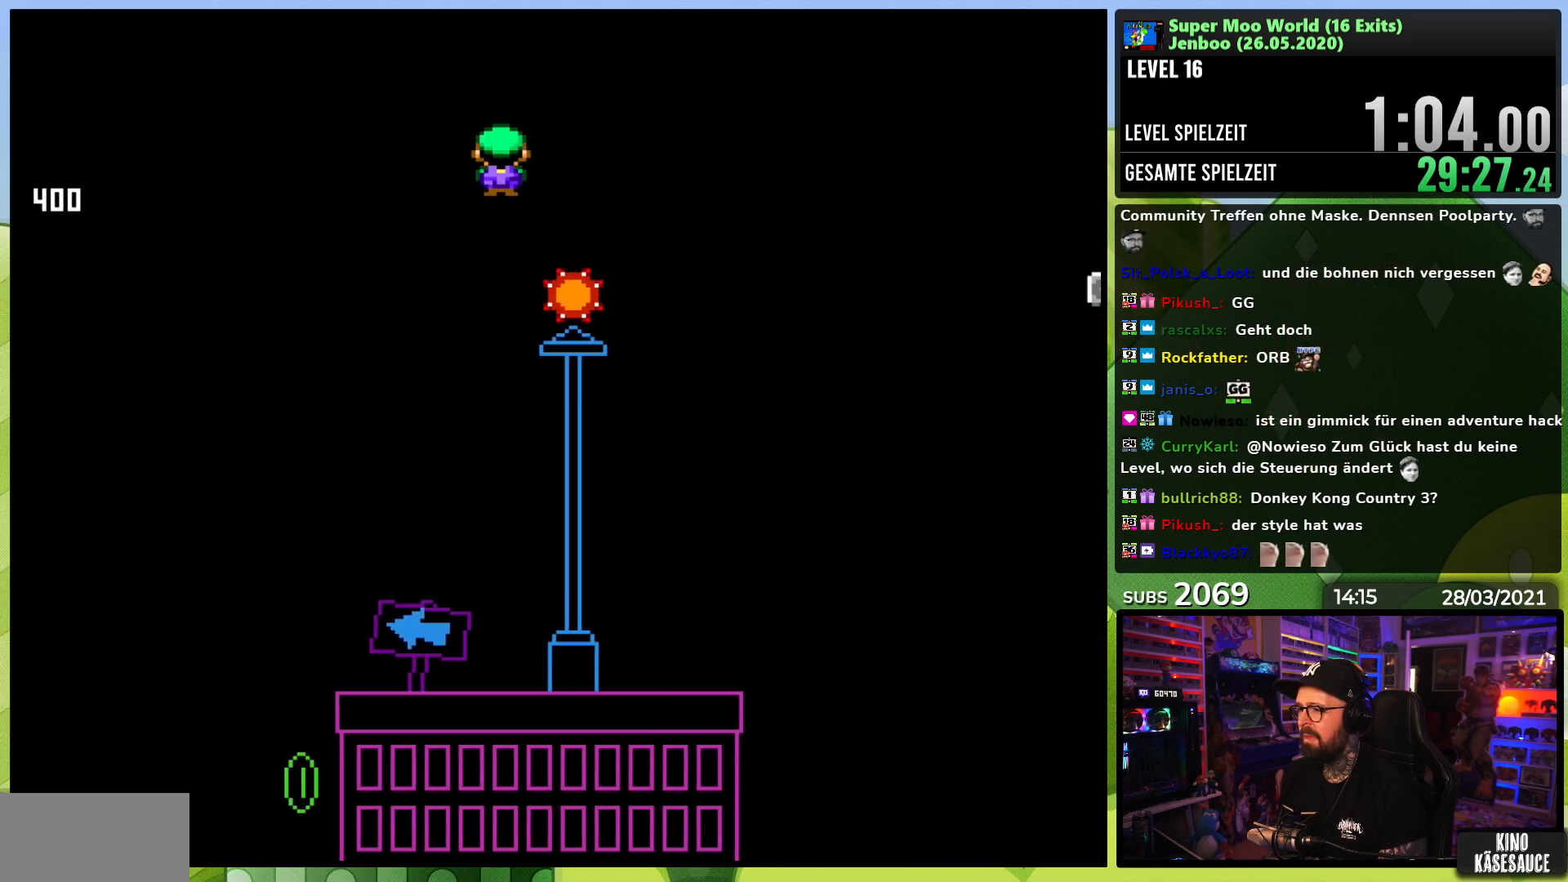
{"buttons": ["A", "X", "DPAD_RIGHT"], "events": []}
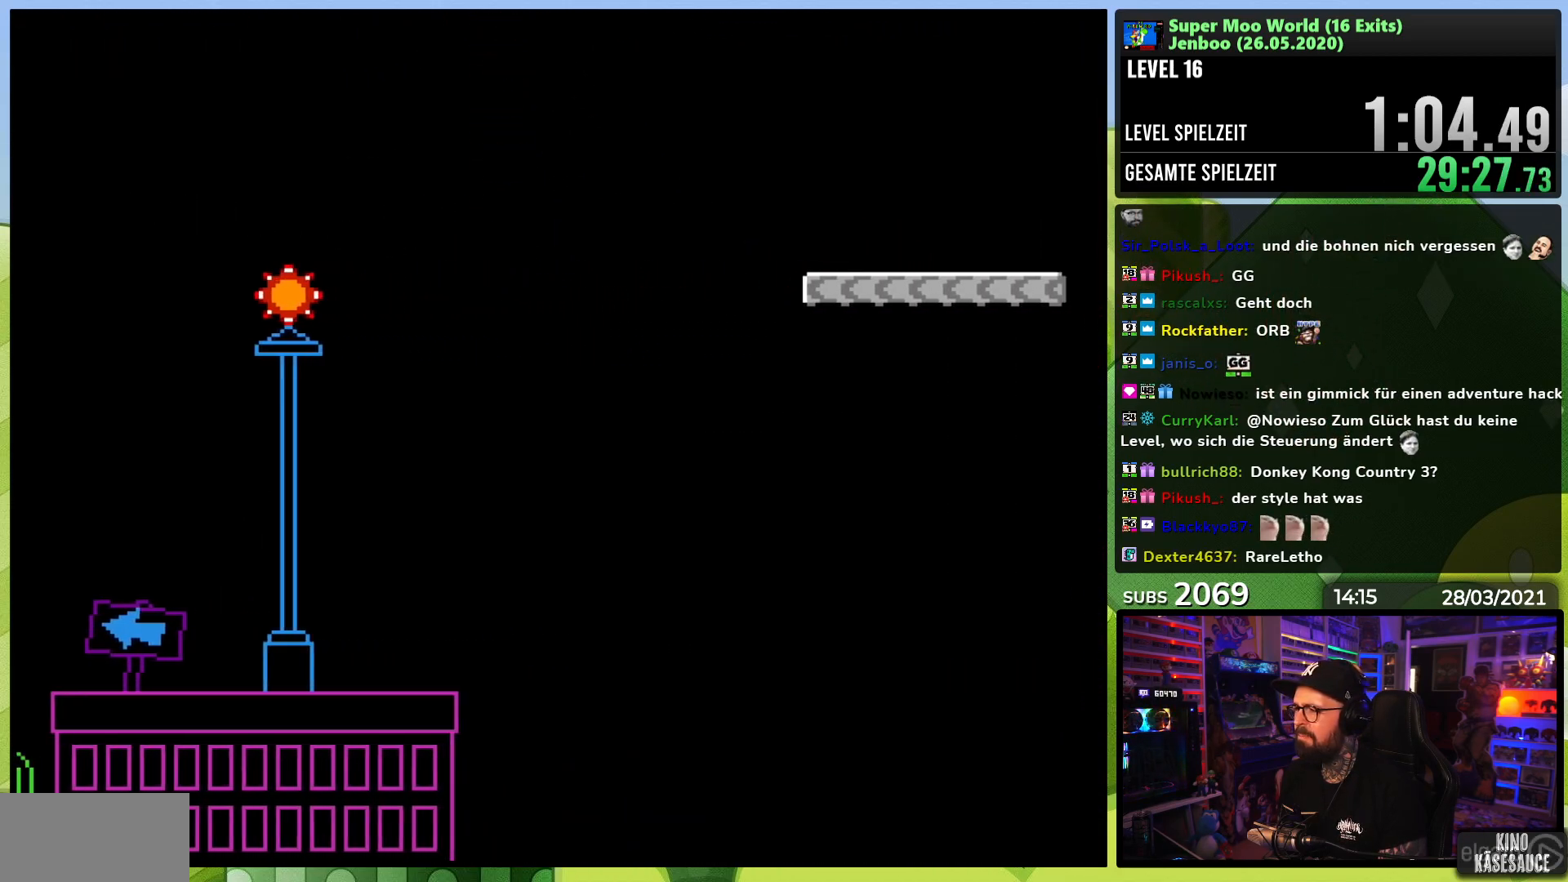
{"buttons": ["Y", "DPAD_RIGHT"], "events": [[333, "A", "up"], [350, "Y", "down"], [367, "X", "up"]]}
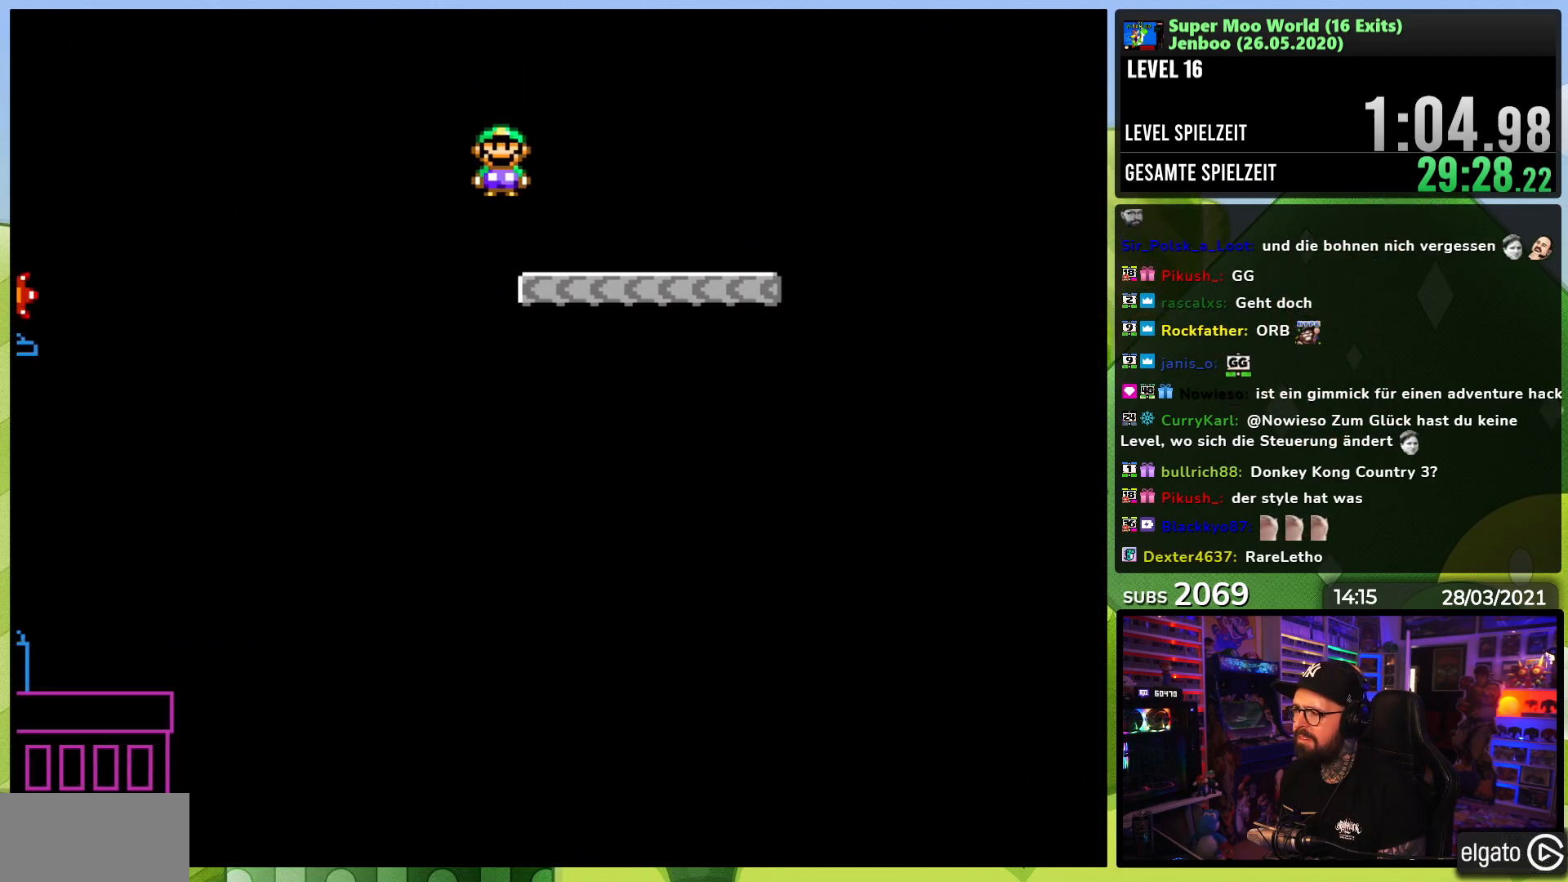
{"buttons": ["B", "Y", "DPAD_RIGHT"], "events": [[467, "B", "down"]]}